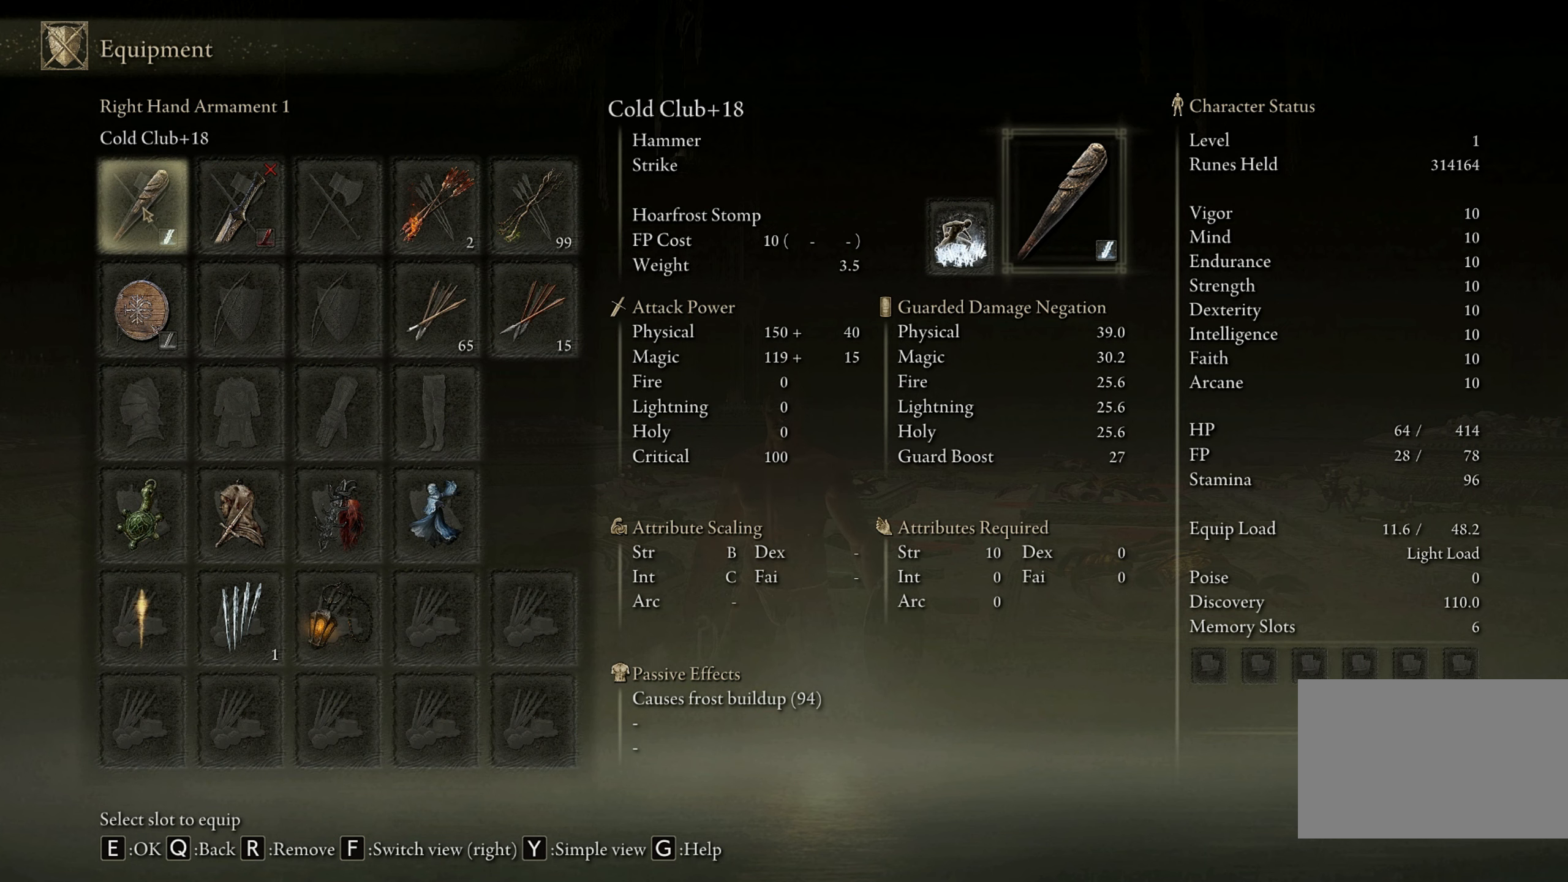
Gameplay with keyboard and mouse; each line is a JSON object with the keys and mouse buttons held at the frame after it. "events" lists presses ("down") and releases ("up") of "1", "2", "3", "4", "5", "a", "alt", "b", "c", "ctrl", "d", "e", "f", "g", "q", "r", "s", "shift", "space", "t", "tab", "tilde", "v", "w", "x", "z", "mouse_left", "mouse_wheel", "mouse_right", "mouse_mb4" and "mouse_mb5" between this image and that frame as [ms after this image, input, new state], when the widget could be followed in between. "mouse_left", "mouse_wheel", "mouse_right", "mouse_mb4", "mouse_mb5" = the "left", "wheel", "right", "mb4", "mb5" buttons of the "mouse" list. No other keys are recorded. "wheel" means that the mouse wheel is clicked or scrolled. Mouse movement is not recorded.
{"keys": ["q"], "mouse": [], "events": [[483, "q", "down"]]}
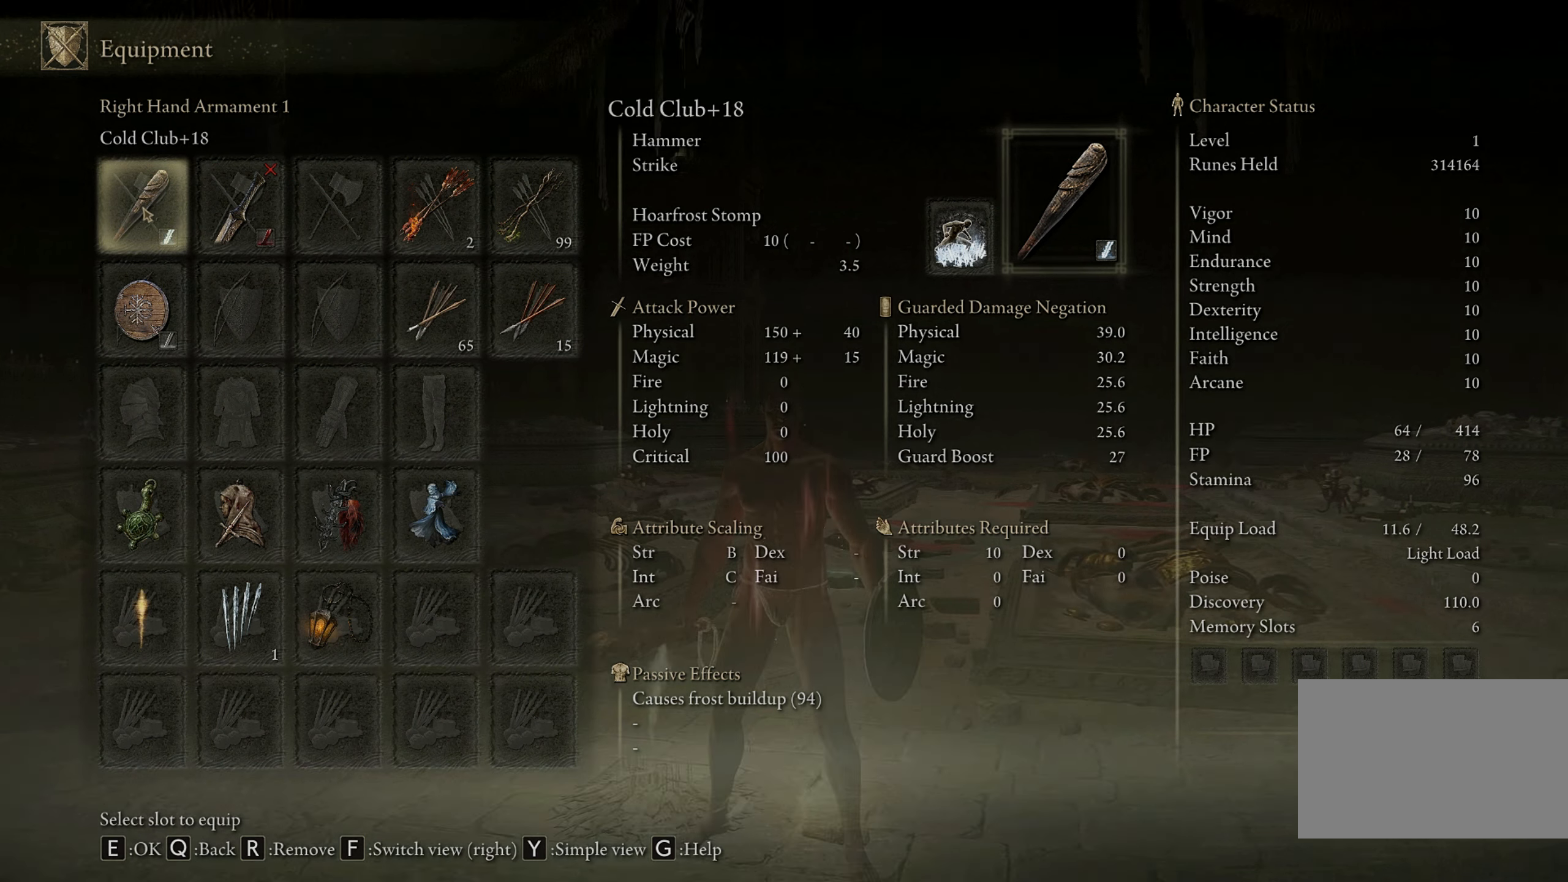
{"keys": [], "mouse": [], "events": [[83, "q", "up"]]}
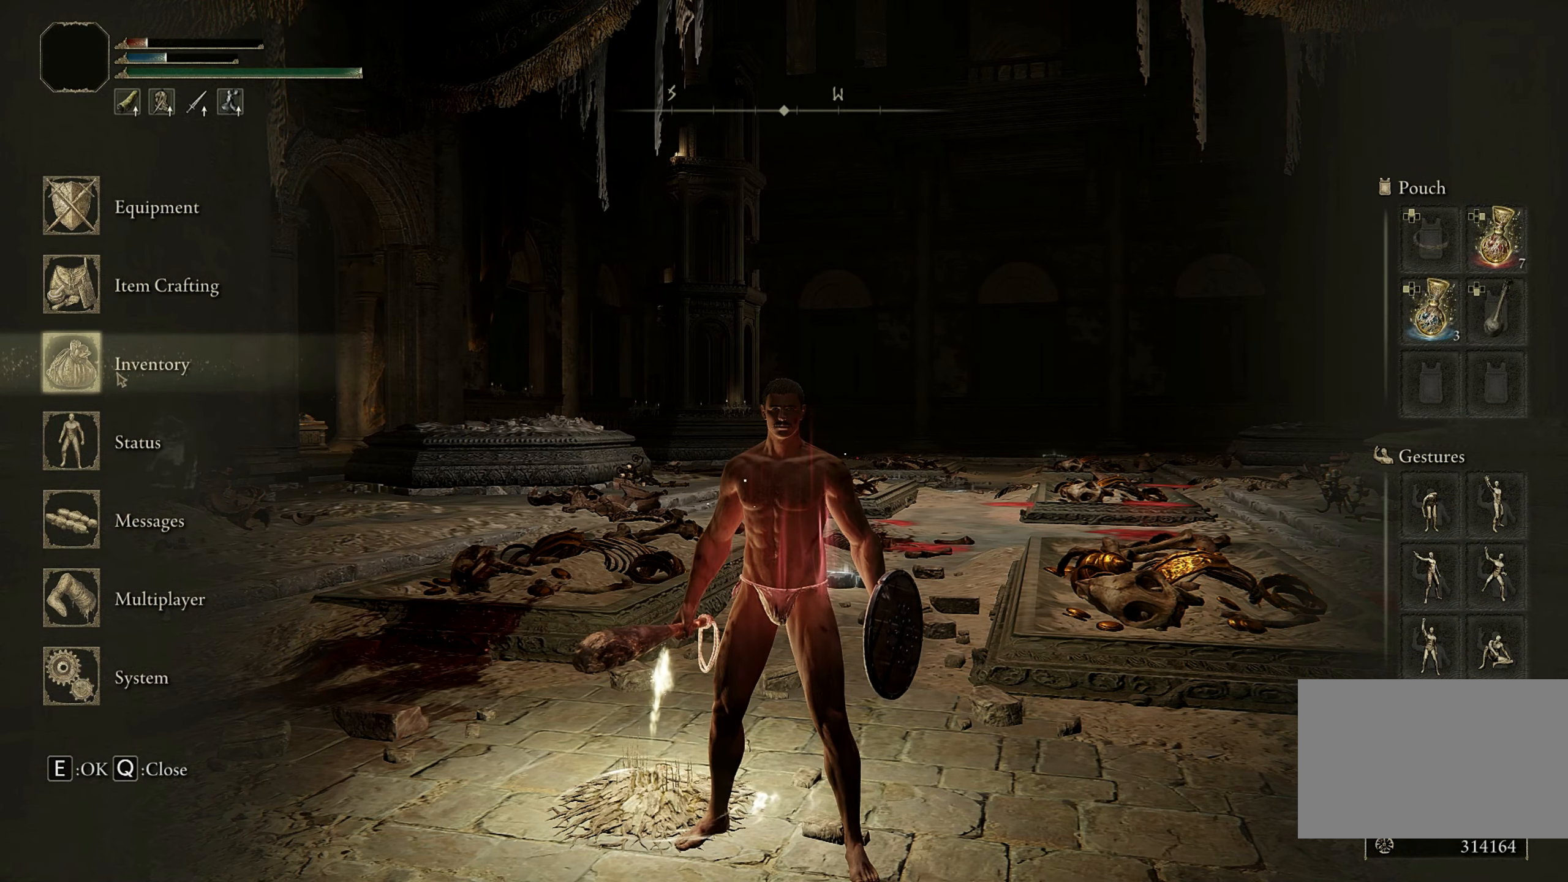
{"keys": [], "mouse": [], "events": [[283, "mouse_left", "down"], [433, "mouse_left", "up"]]}
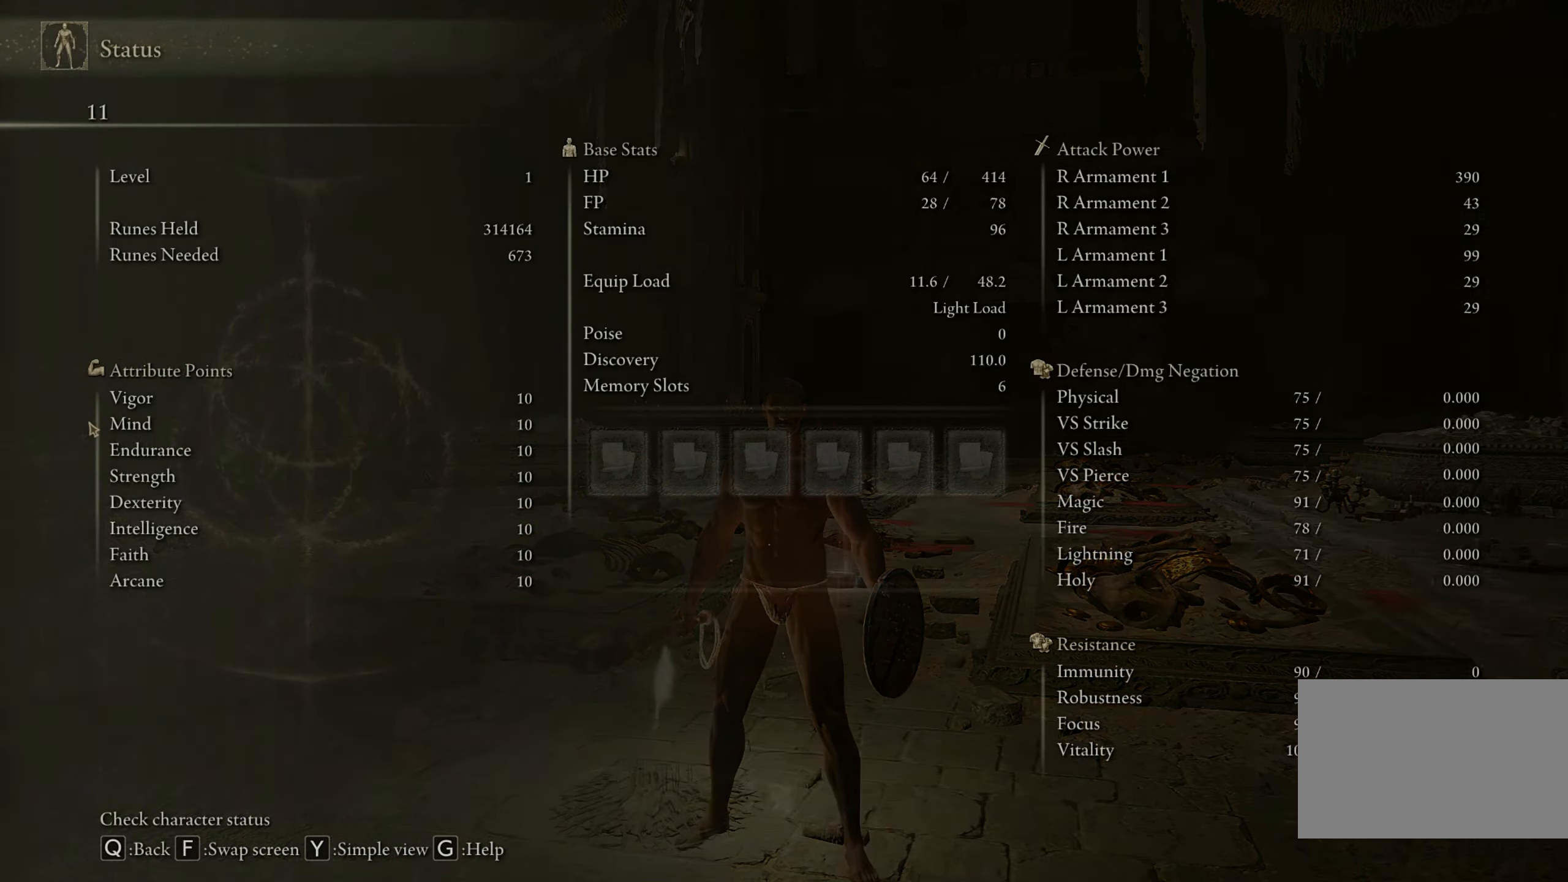
{"keys": [], "mouse": [], "events": []}
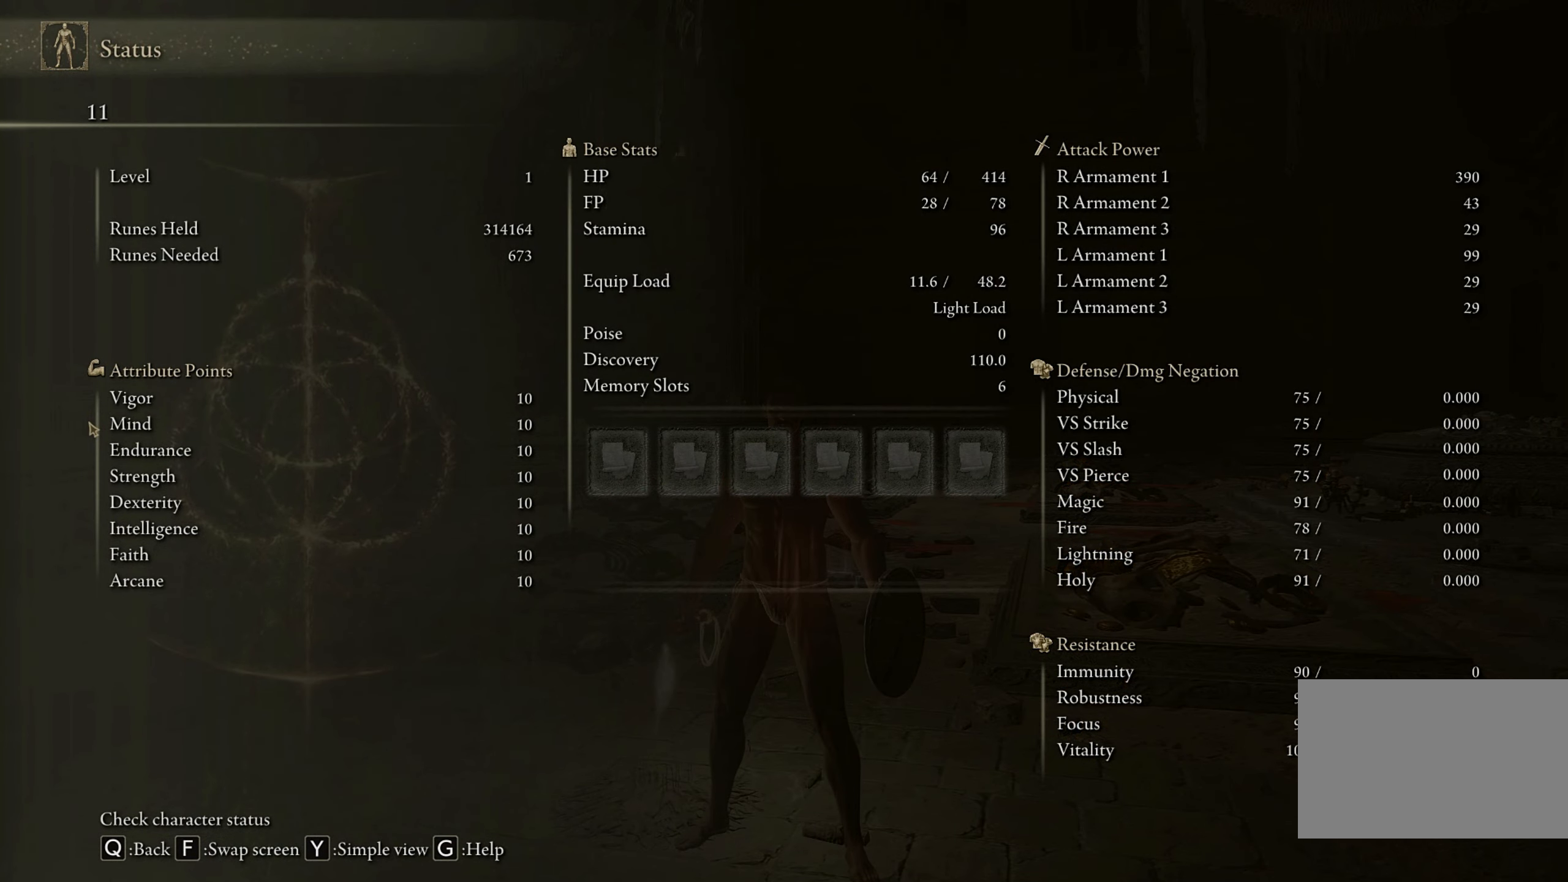
{"keys": [], "mouse": [], "events": []}
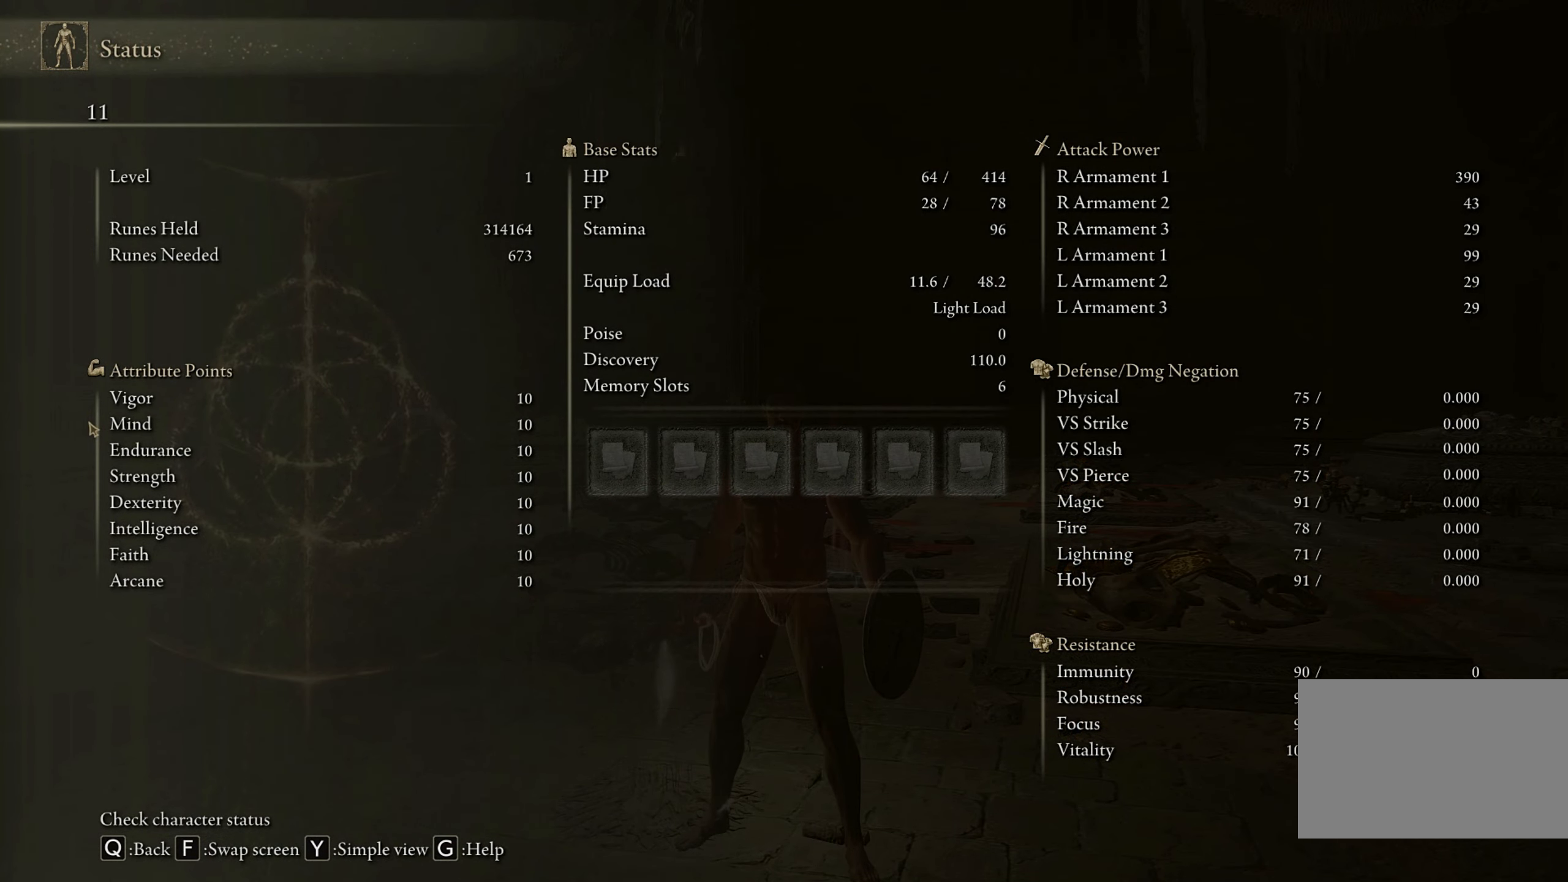
{"keys": [], "mouse": [], "events": []}
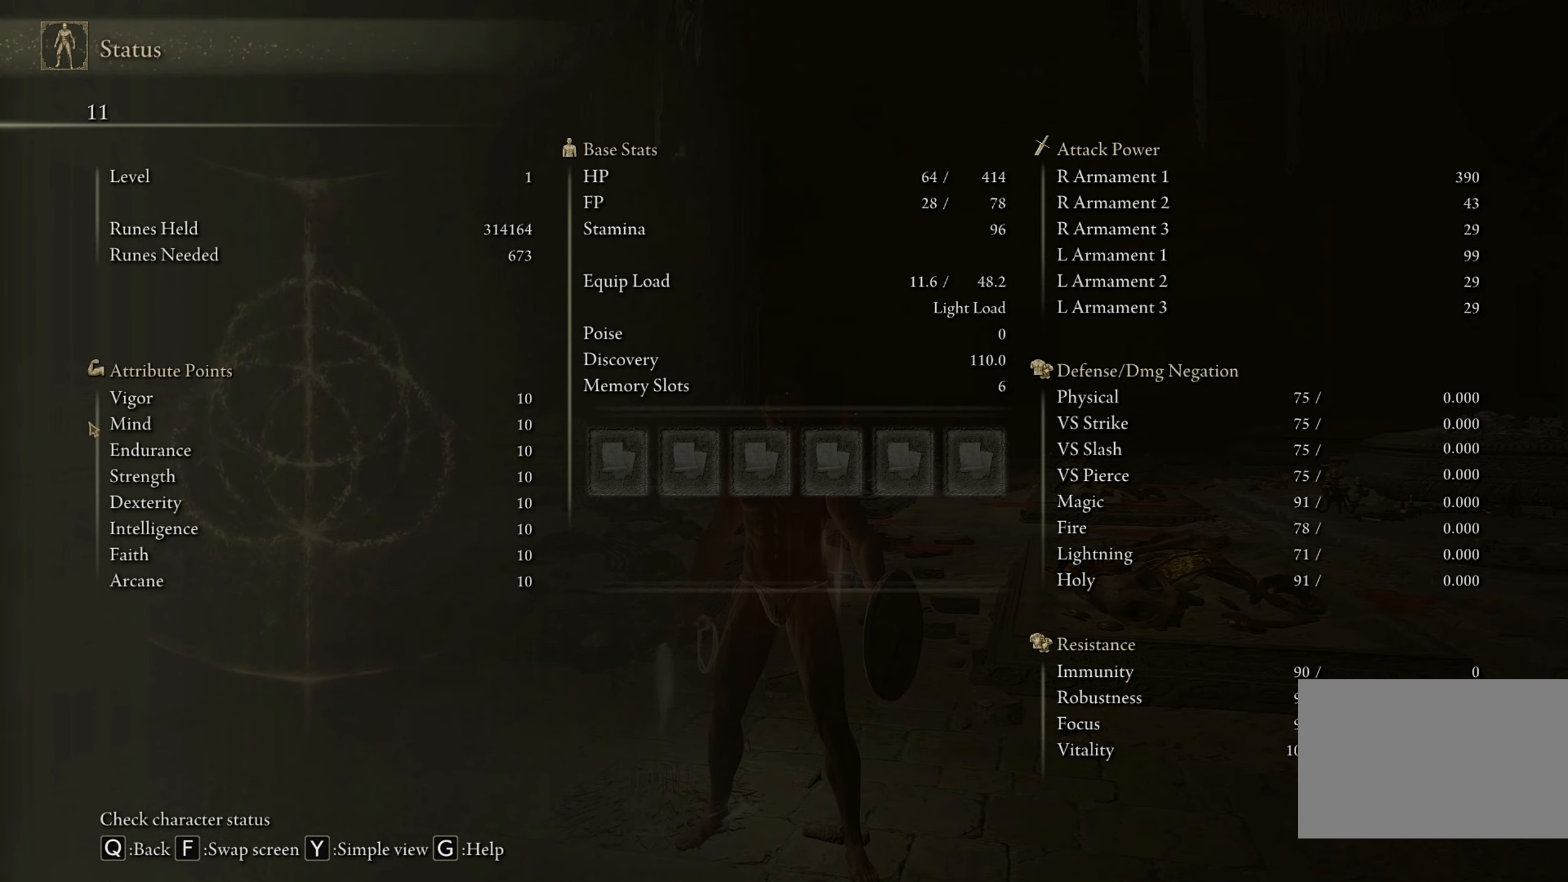
{"keys": [], "mouse": [], "events": []}
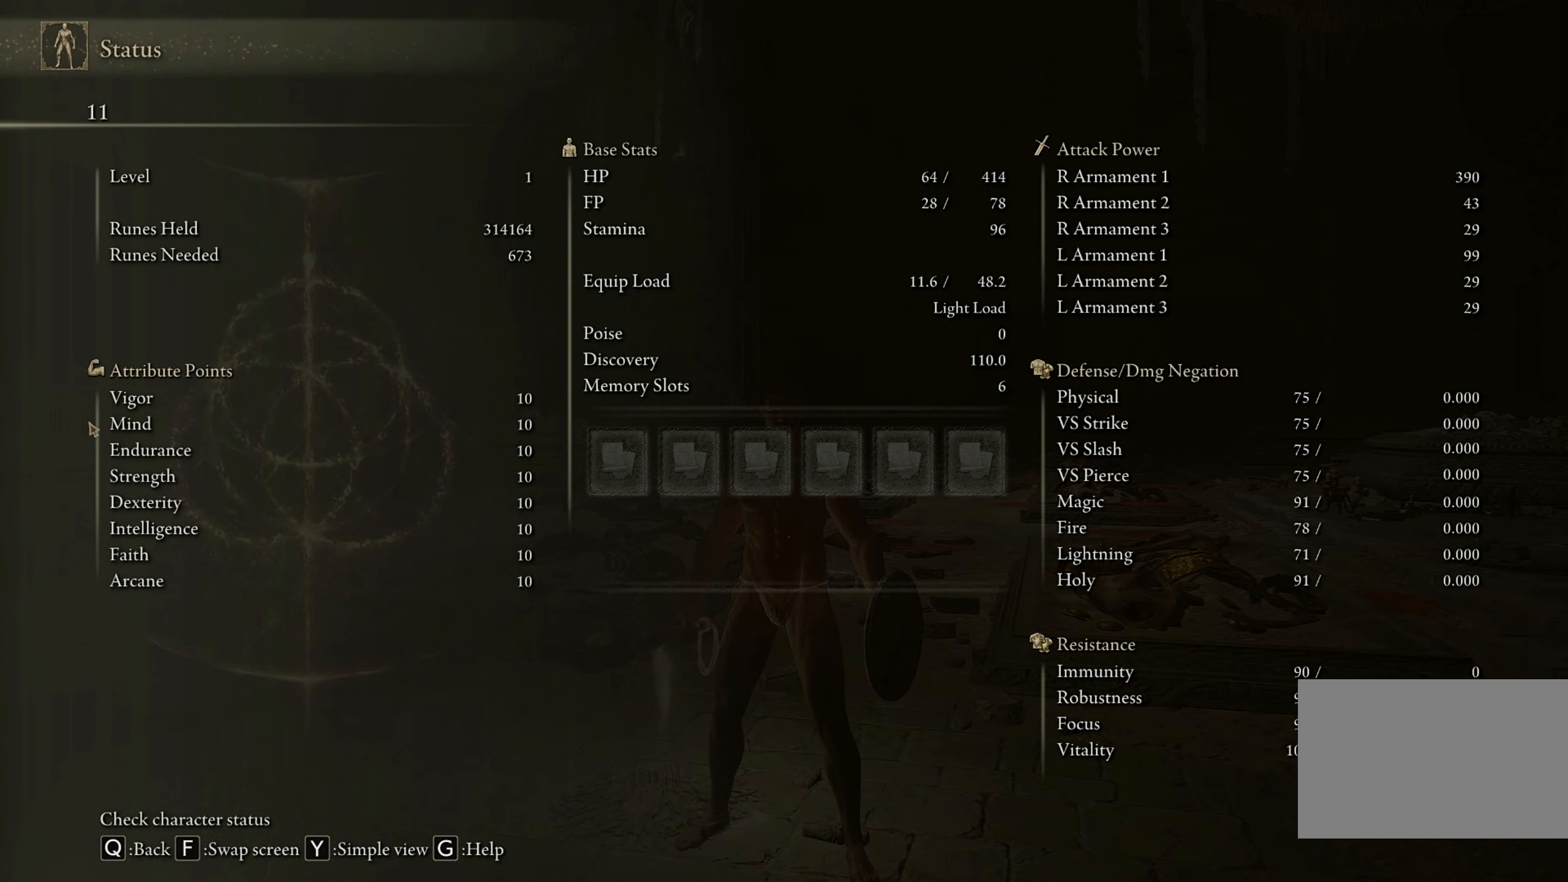
{"keys": [], "mouse": [], "events": [[266, "f", "down"], [416, "f", "up"]]}
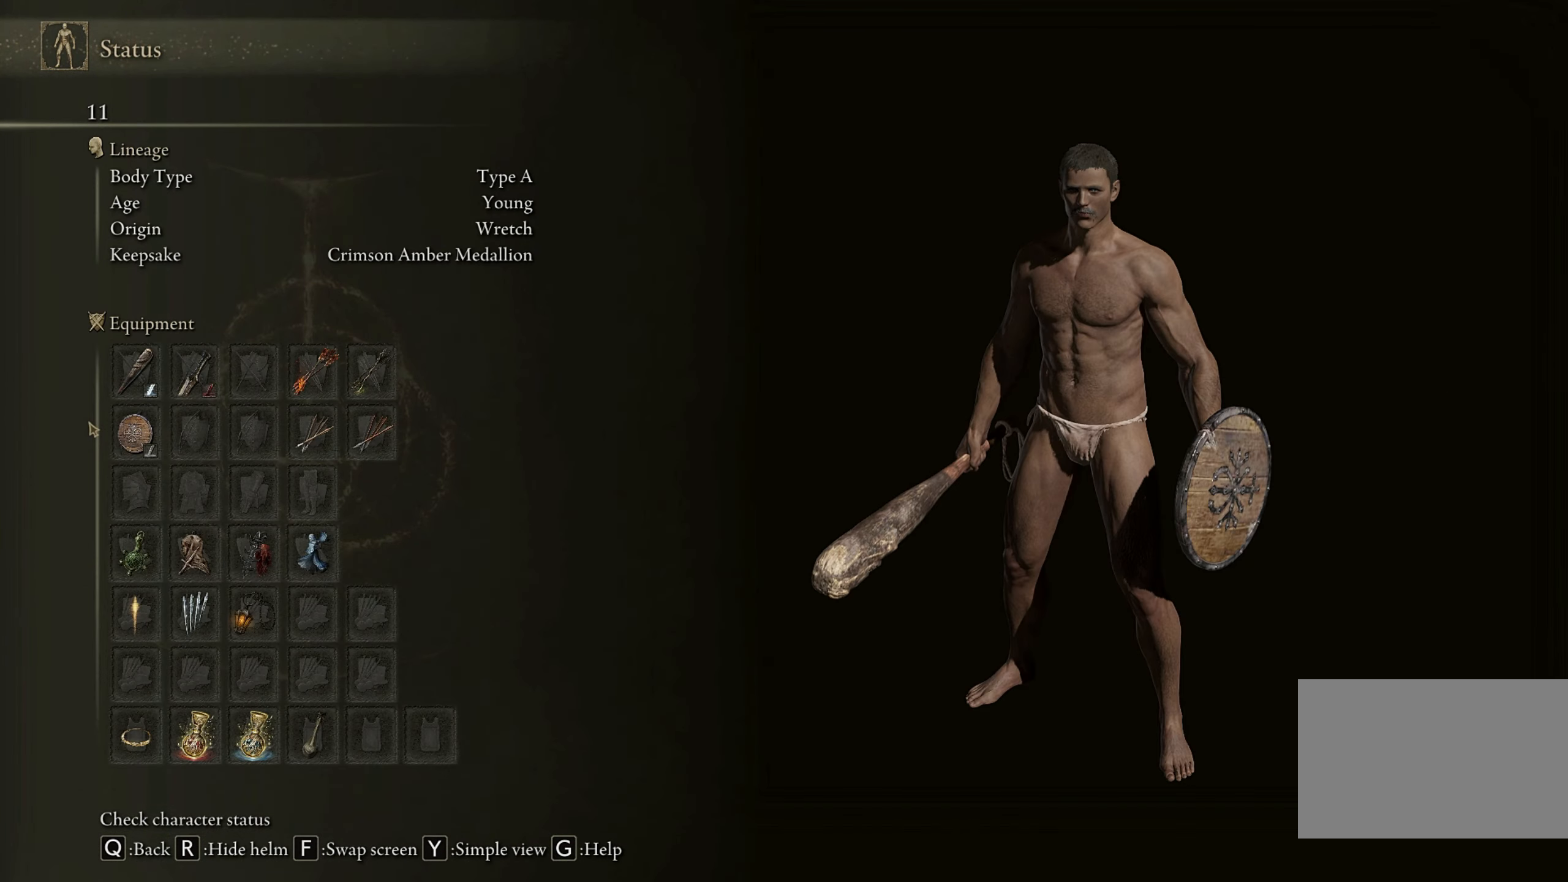
{"keys": [], "mouse": [], "events": []}
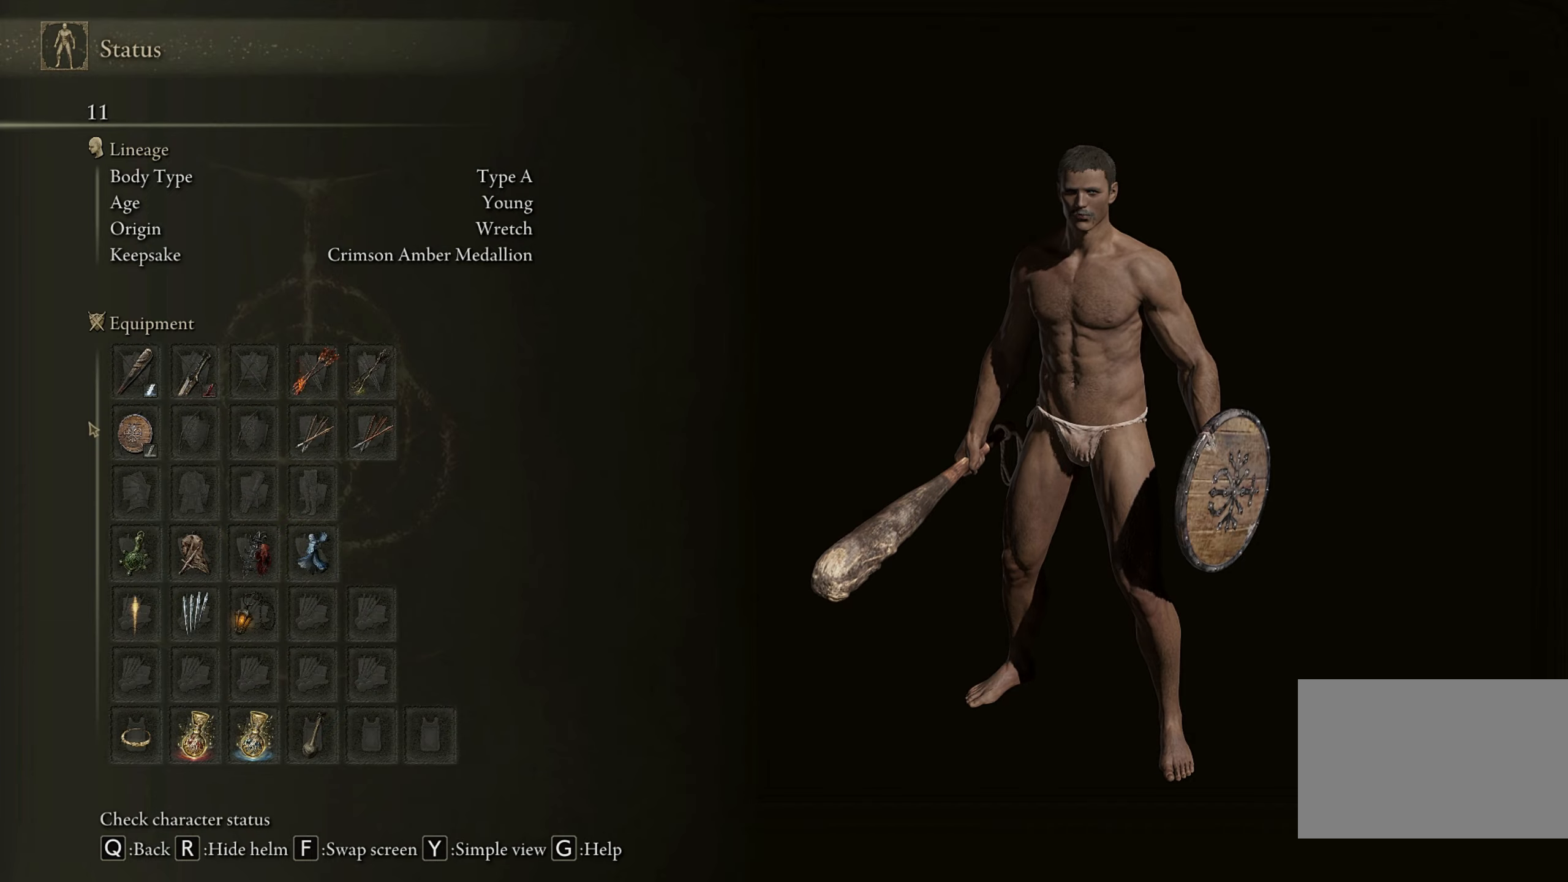
{"keys": [], "mouse": [], "events": []}
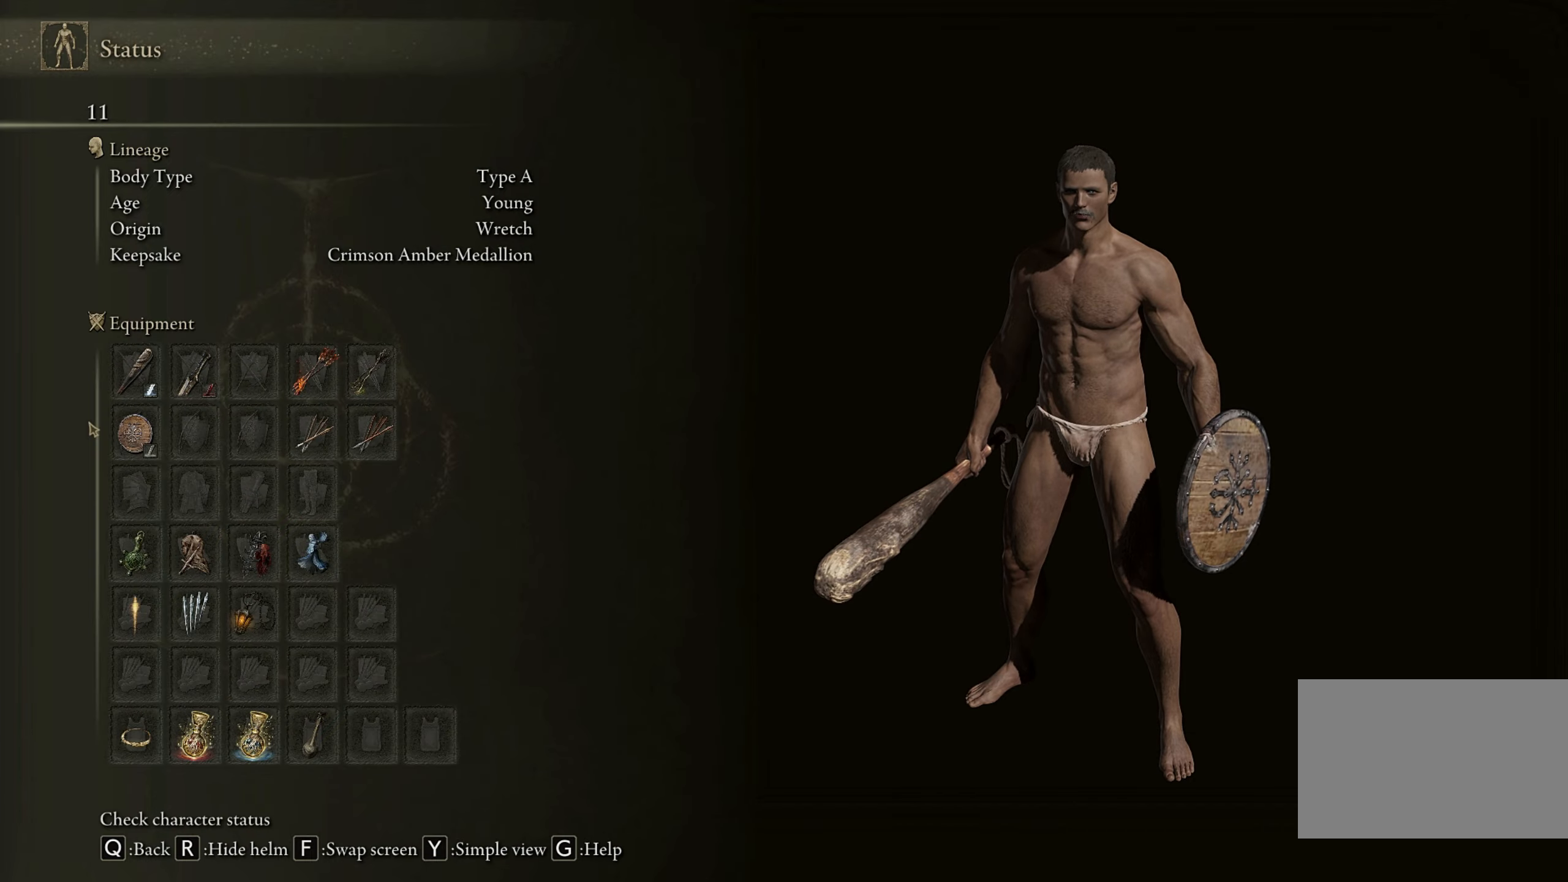
{"keys": [], "mouse": [], "events": []}
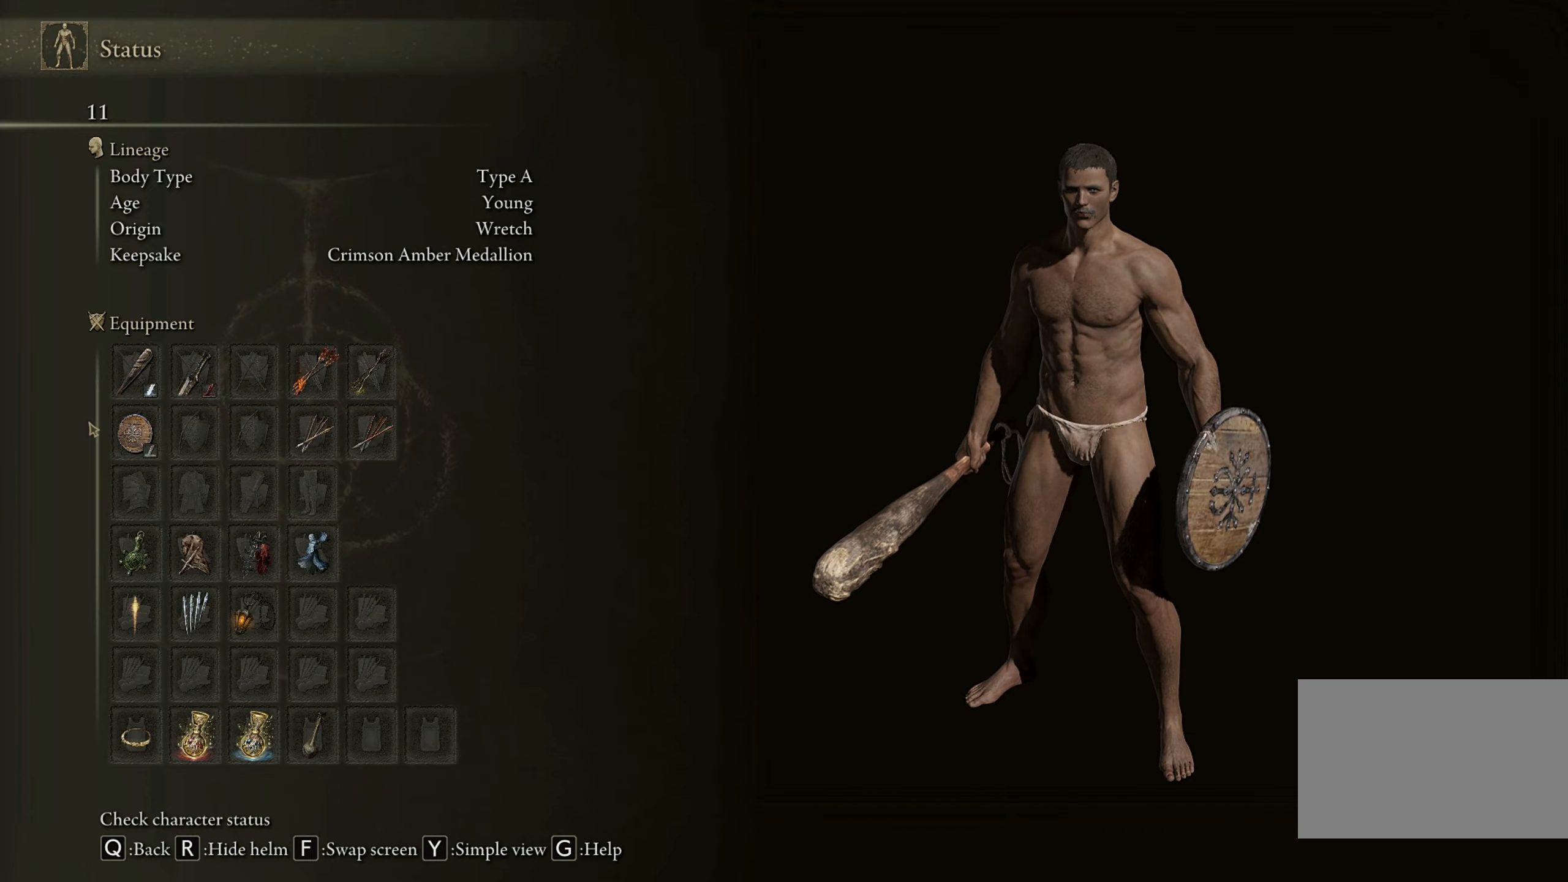
{"keys": [], "mouse": [], "events": []}
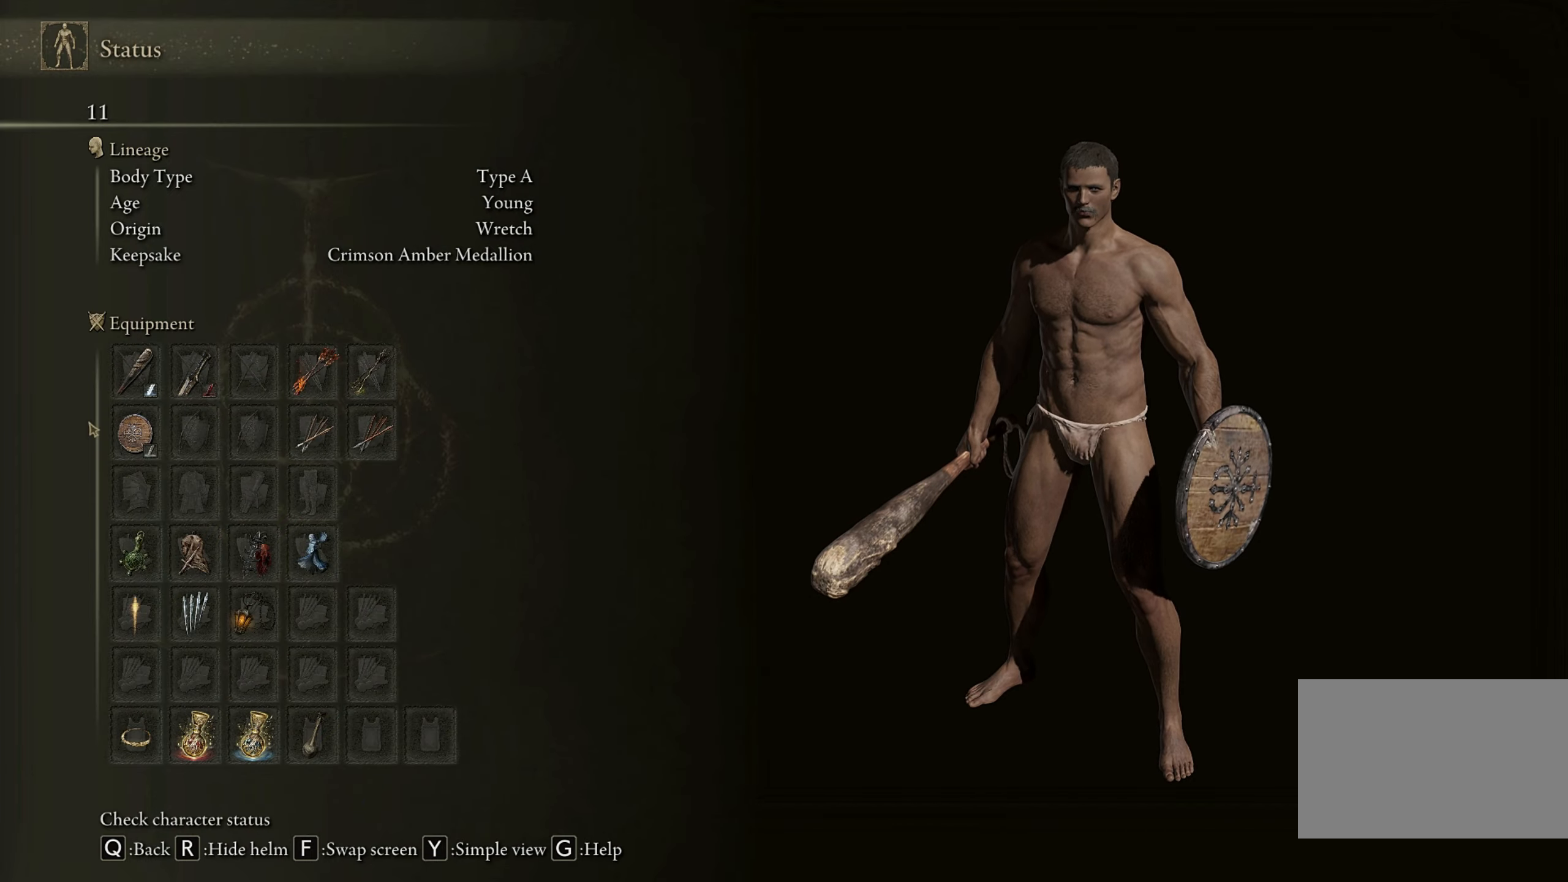
{"keys": [], "mouse": [], "events": [[400, "q", "down"], [500, "q", "up"]]}
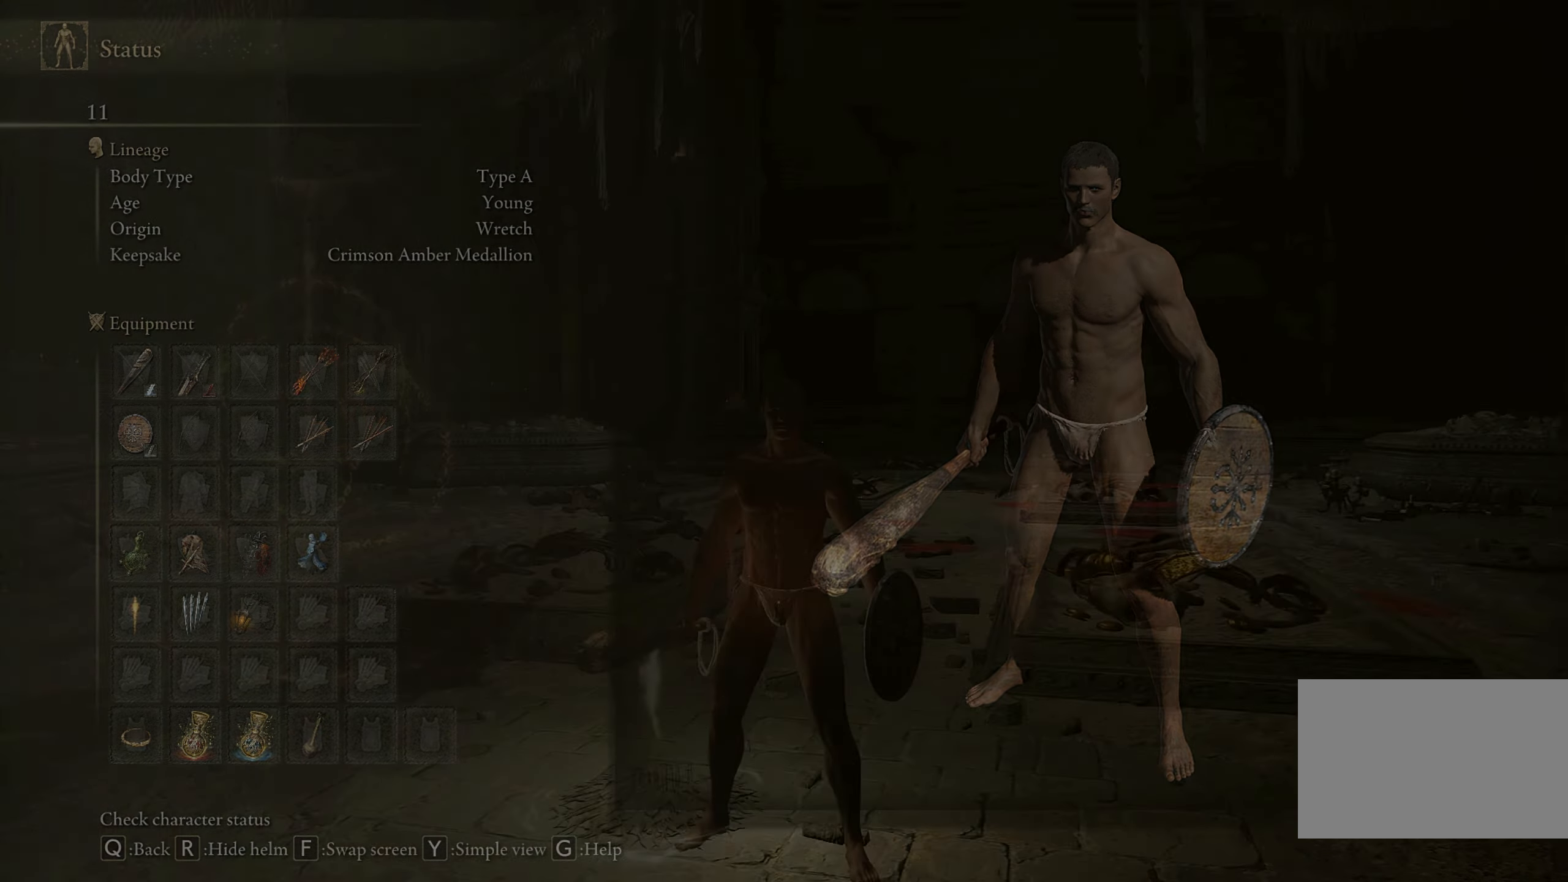
{"keys": [], "mouse": [], "events": []}
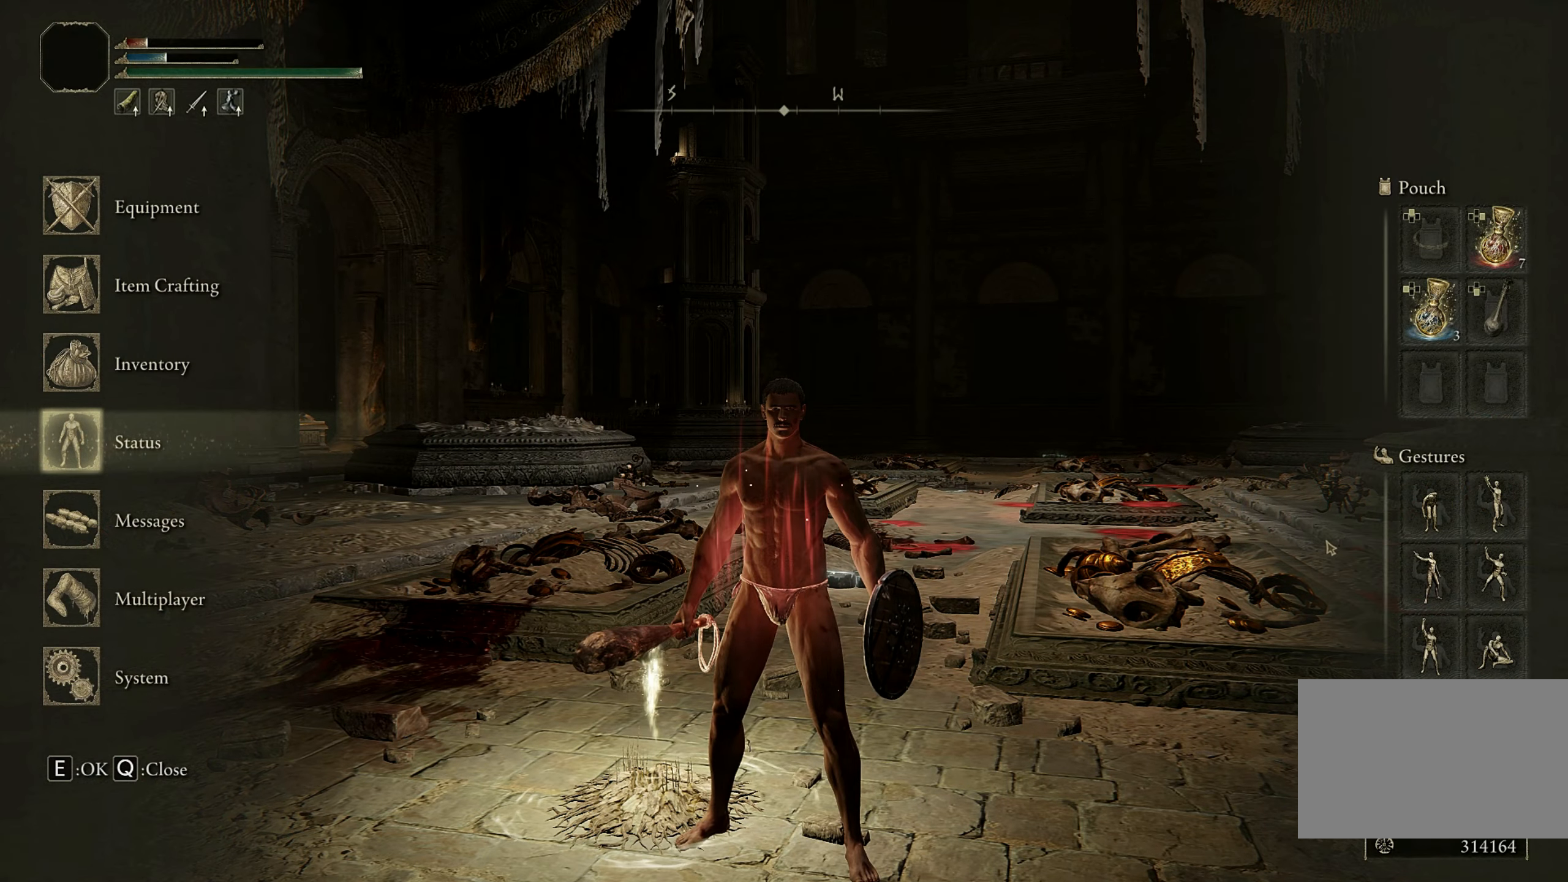
{"keys": [], "mouse": [], "events": []}
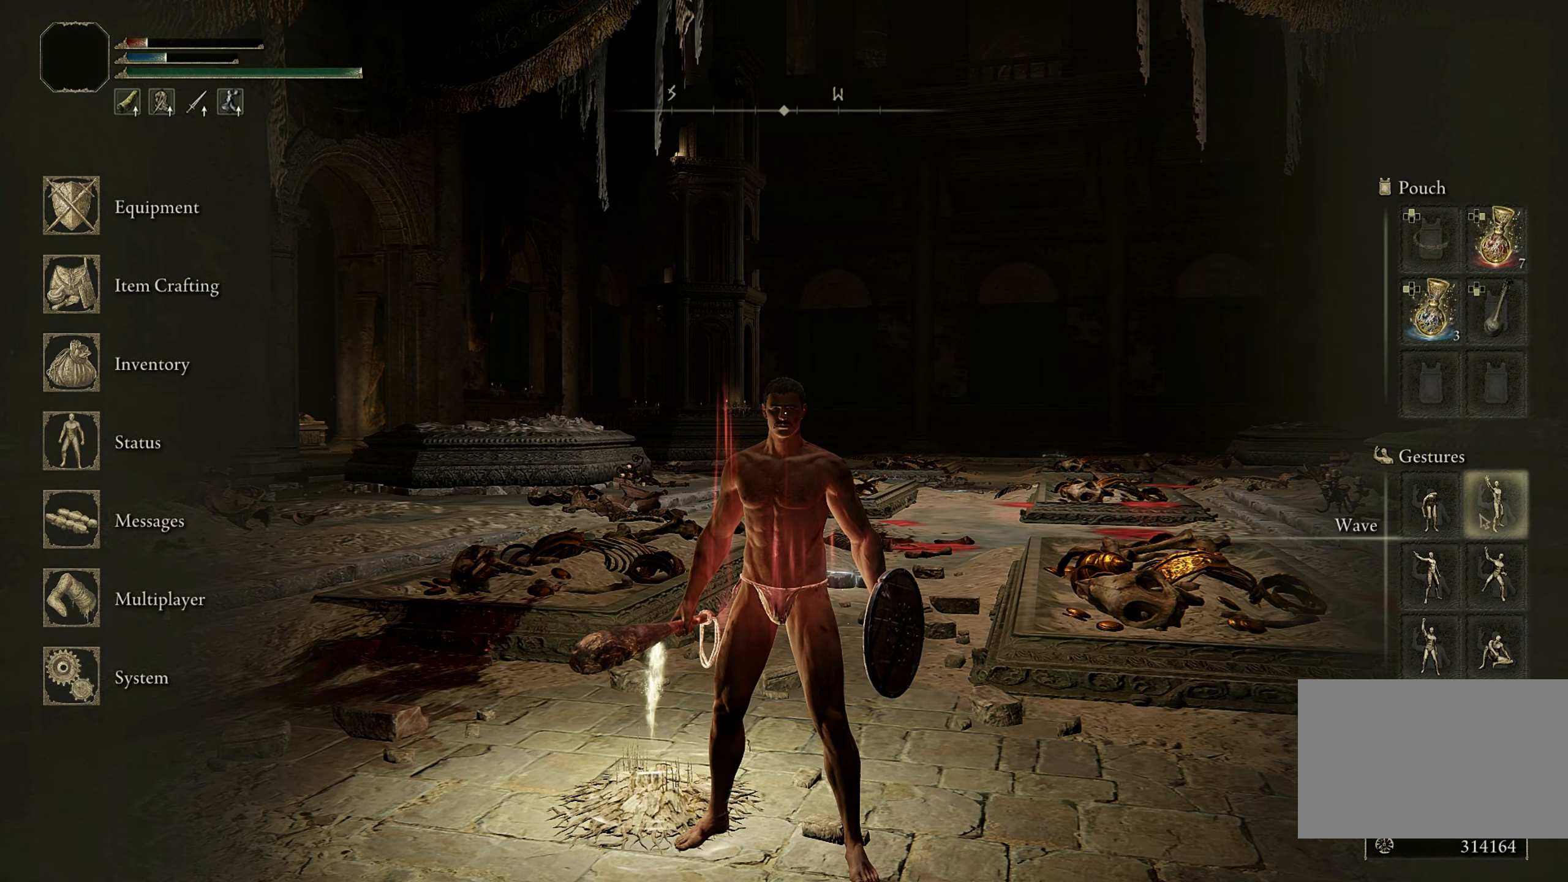
{"keys": [], "mouse": [], "events": [[300, "mouse_left", "down"], [500, "mouse_left", "up"]]}
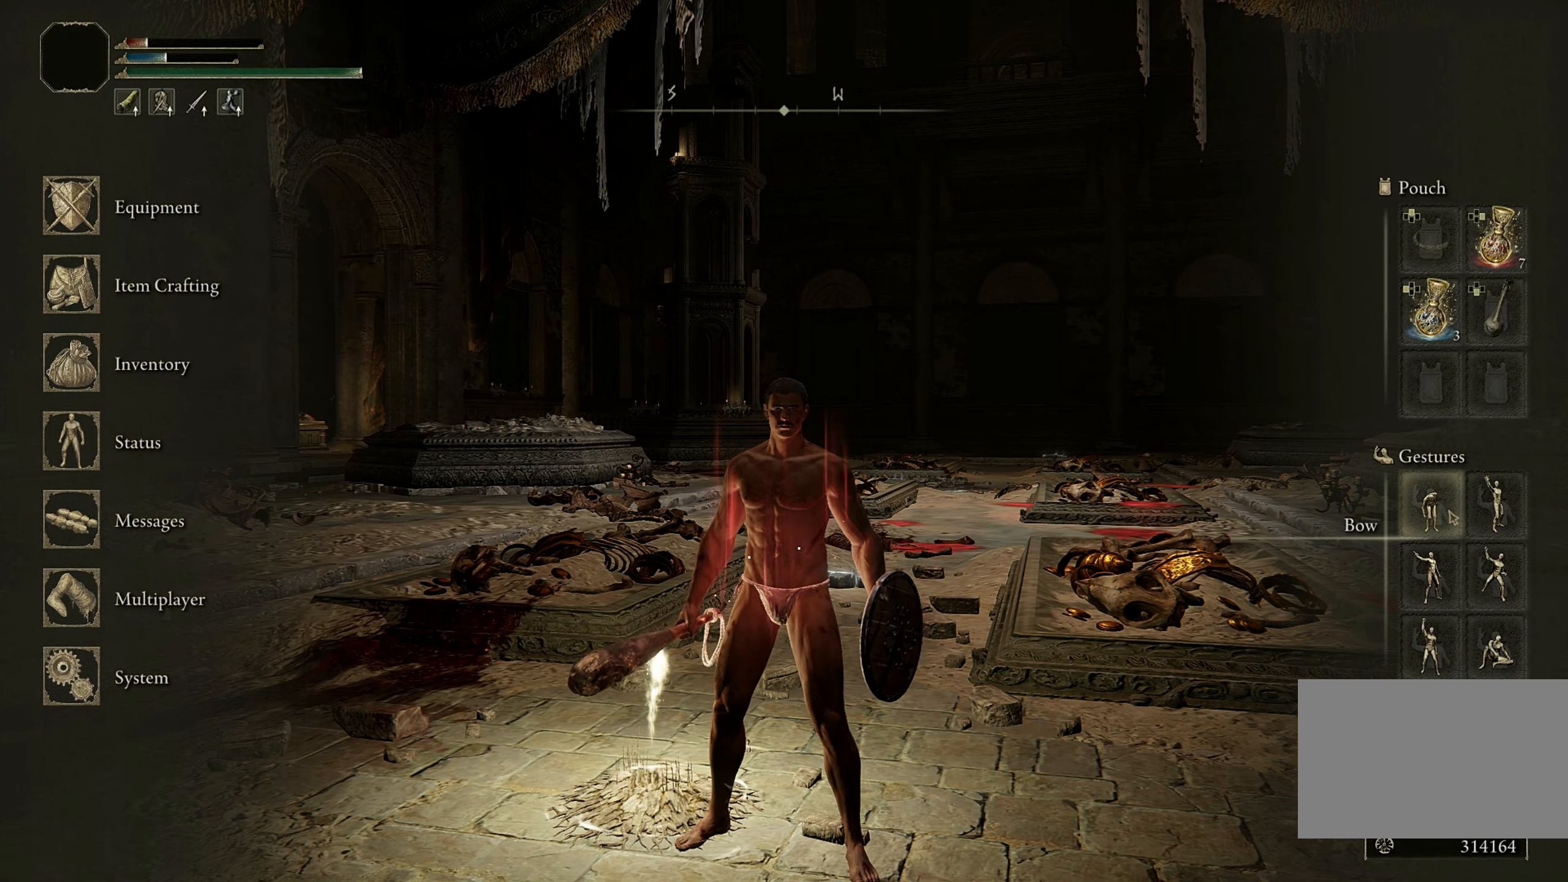
{"keys": [], "mouse": [], "events": []}
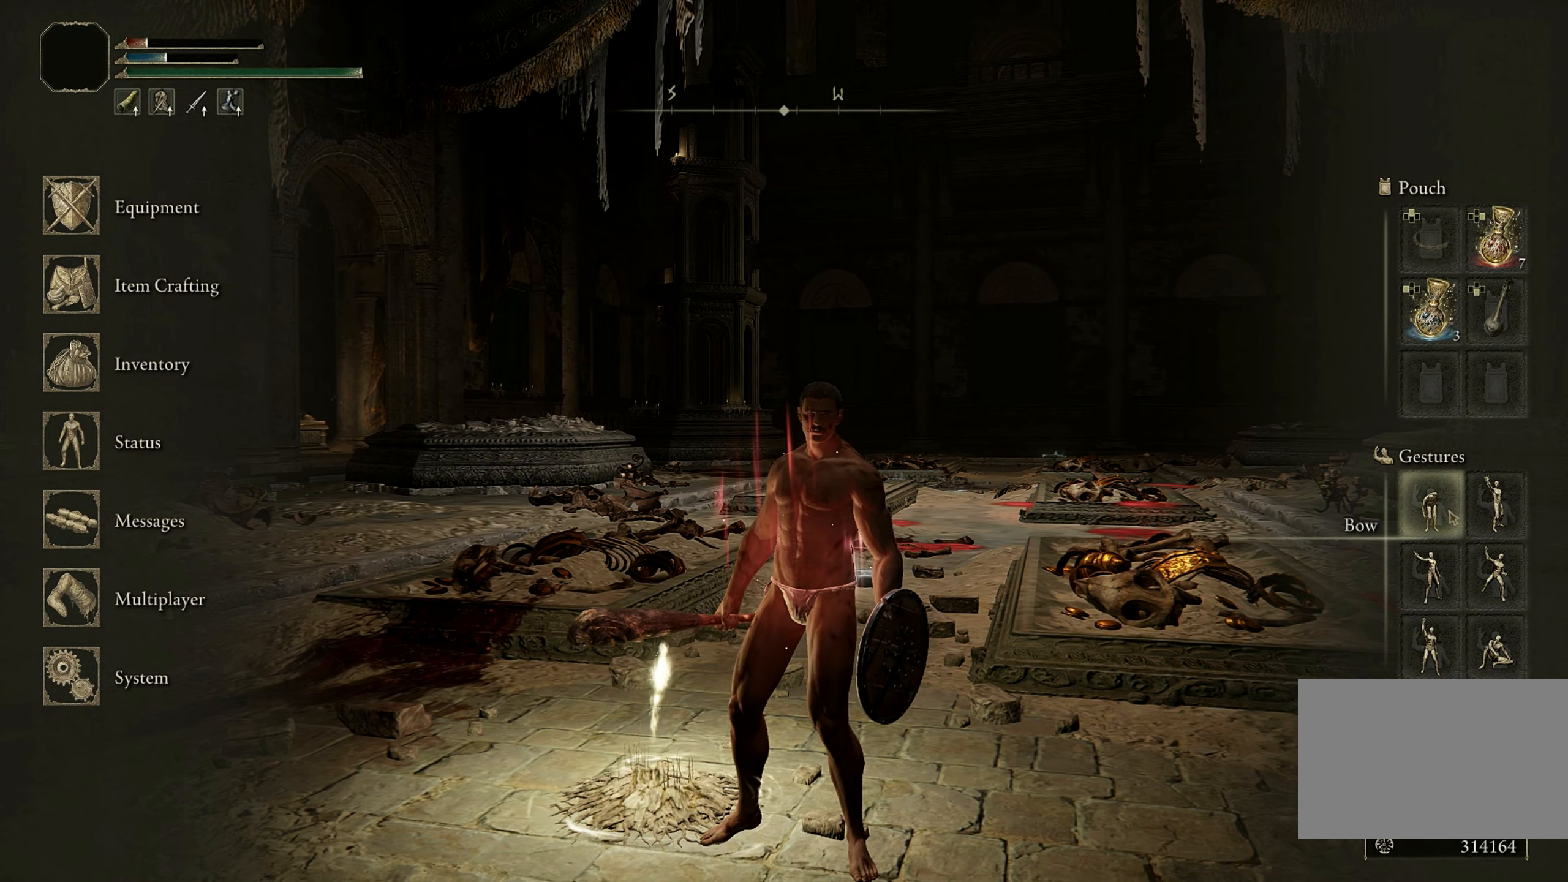
{"keys": [], "mouse": [], "events": []}
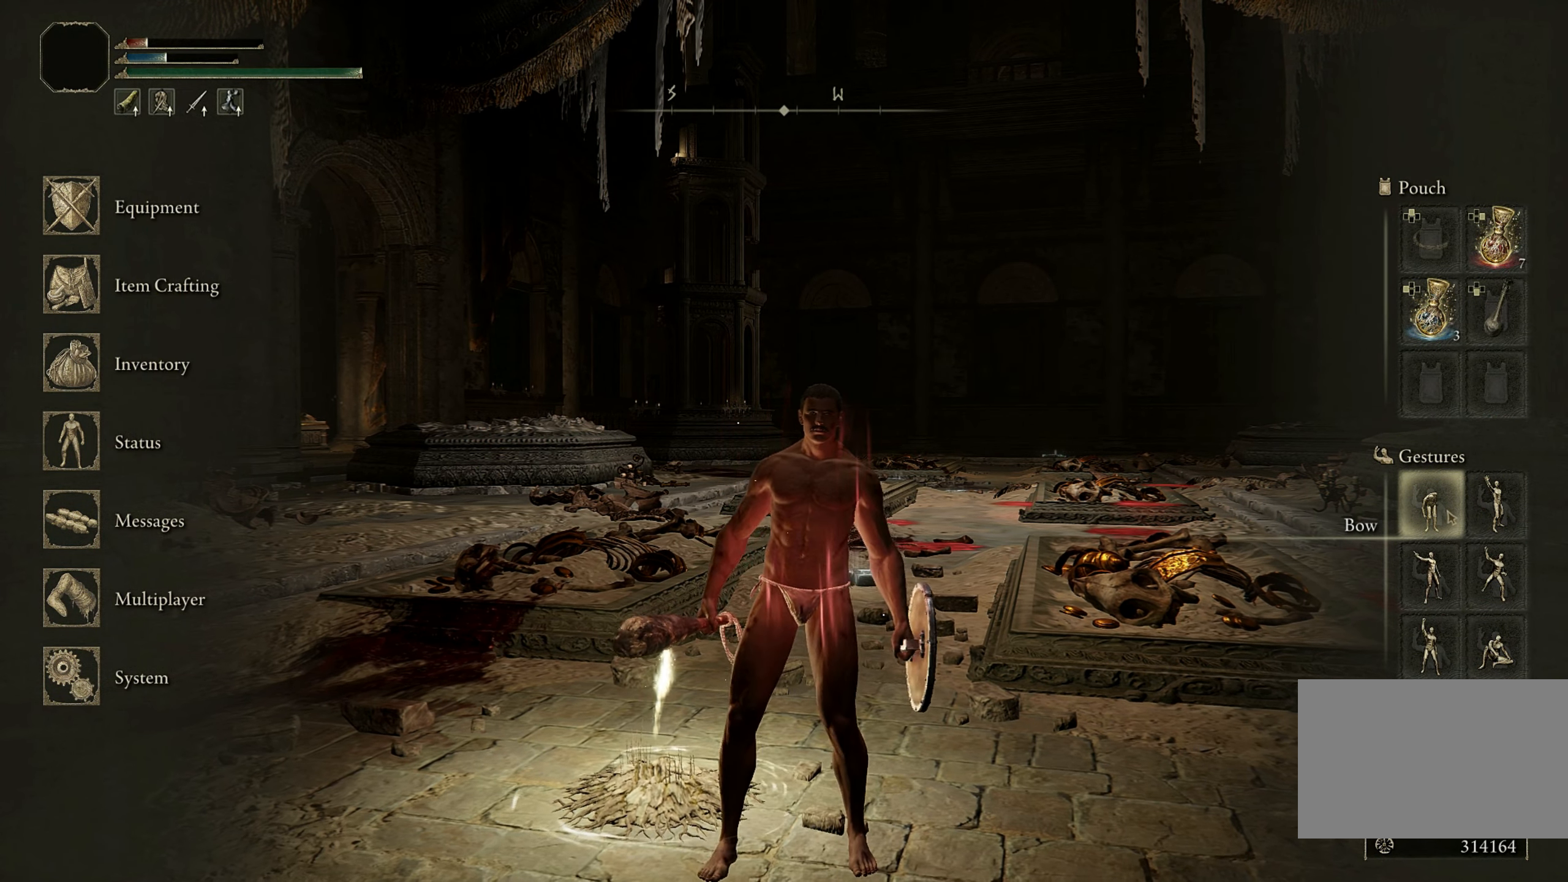
{"keys": [], "mouse": [], "events": []}
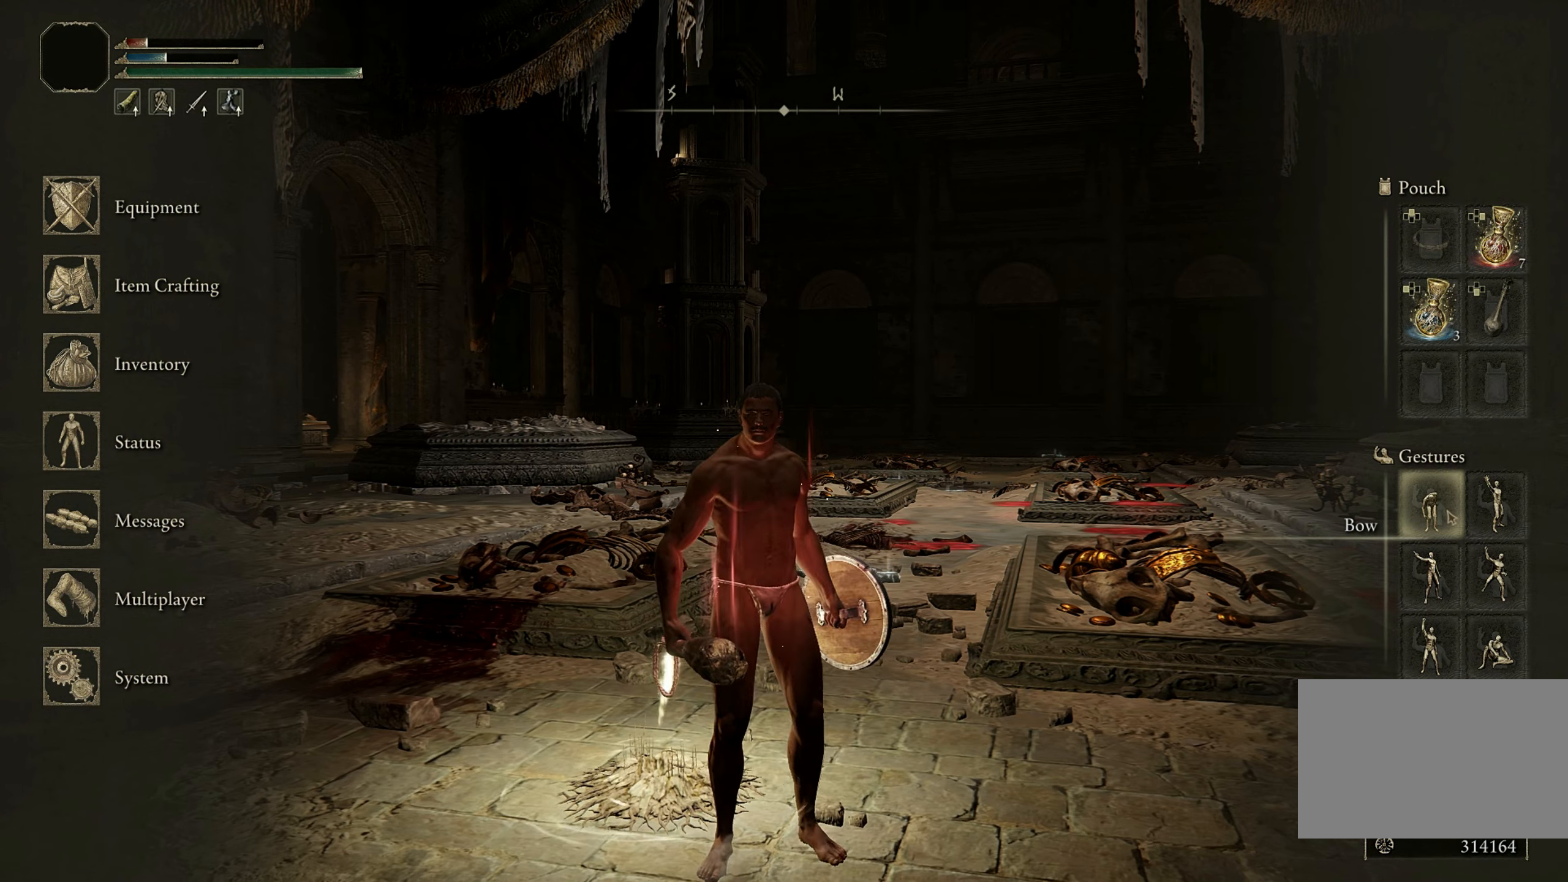
{"keys": ["q"], "mouse": [], "events": [[400, "q", "down"]]}
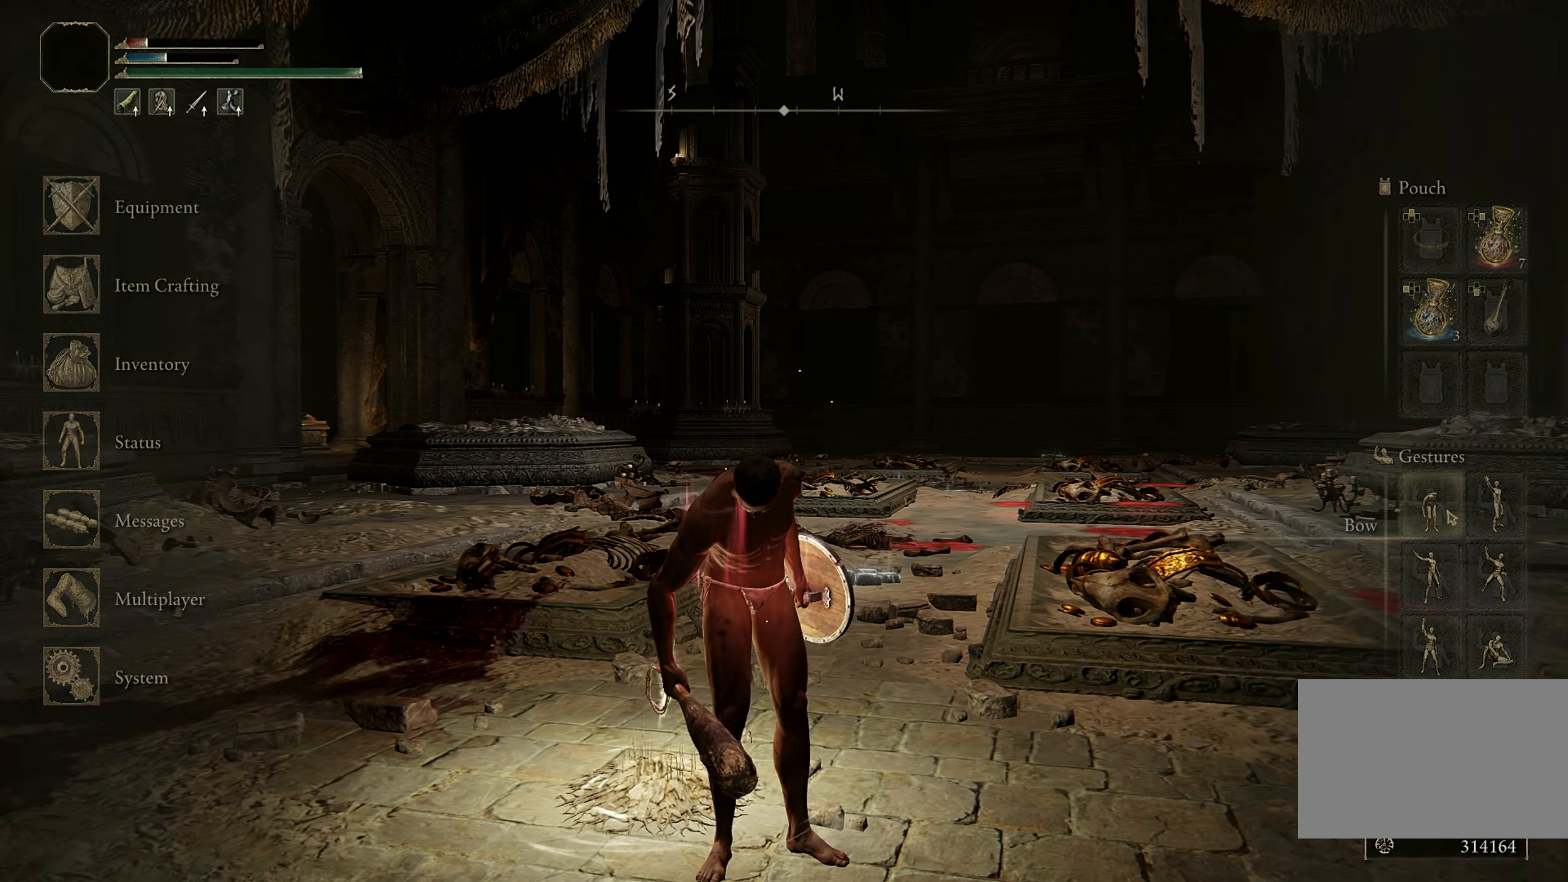
{"keys": [], "mouse": [], "events": [[50, "q", "up"]]}
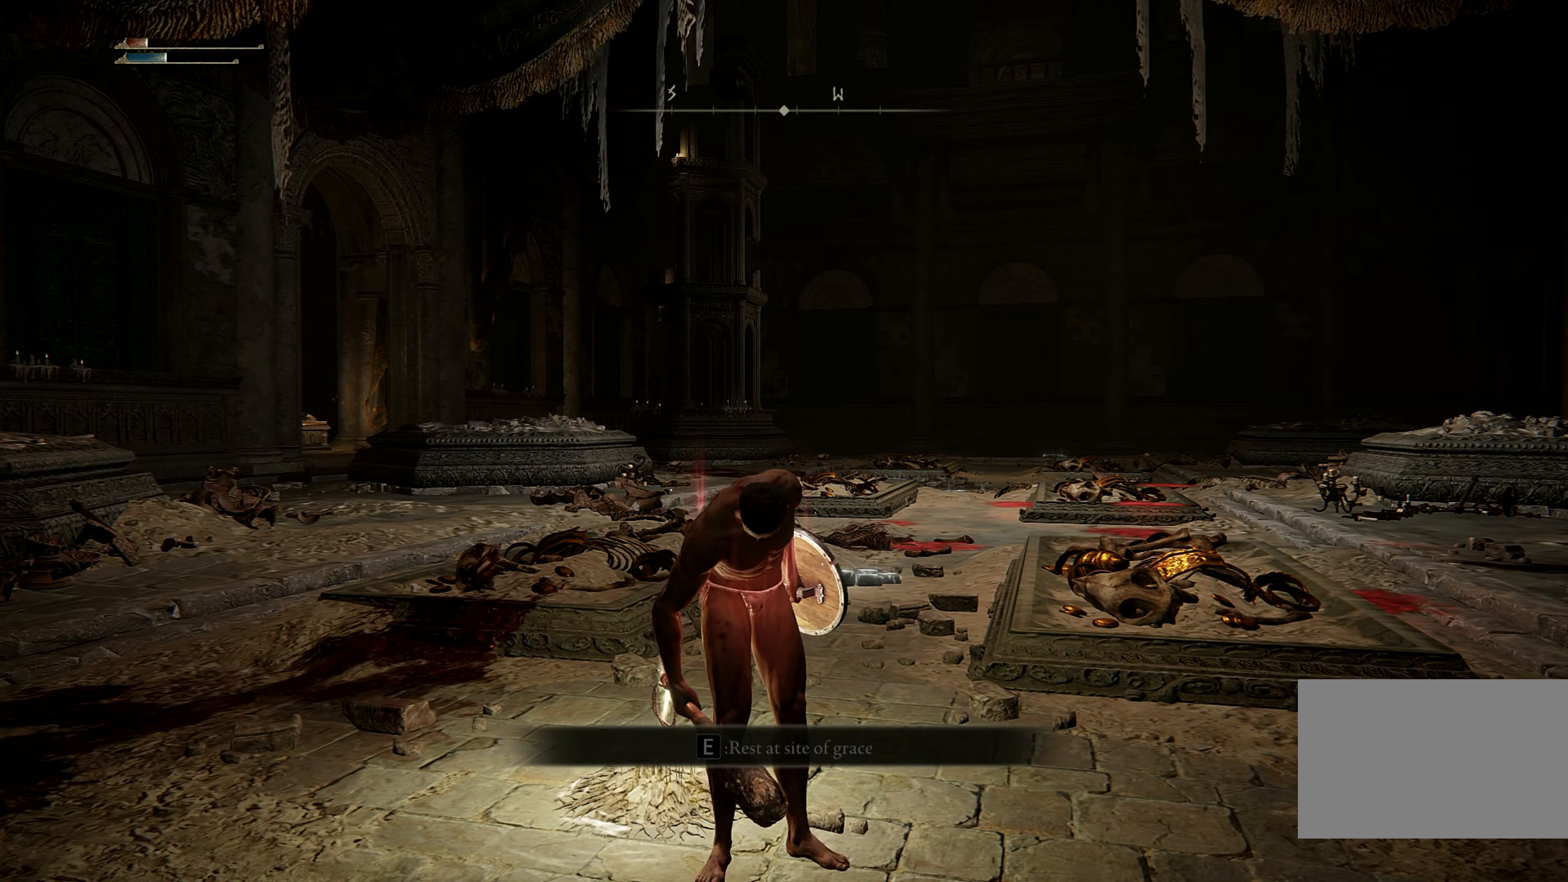
{"keys": [], "mouse": [], "events": []}
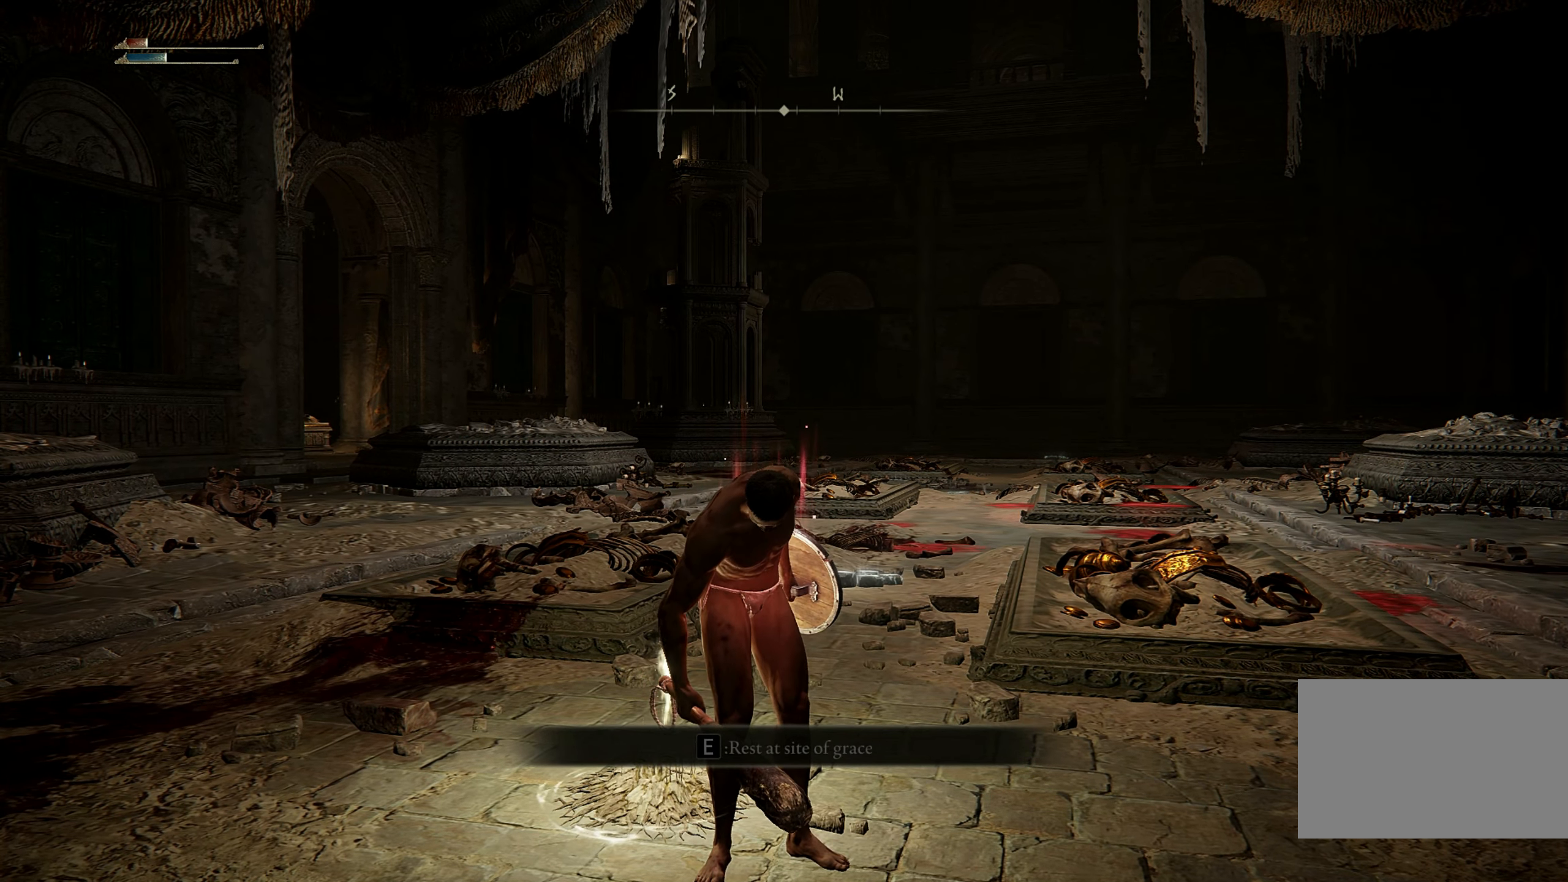
{"keys": [], "mouse": [], "events": []}
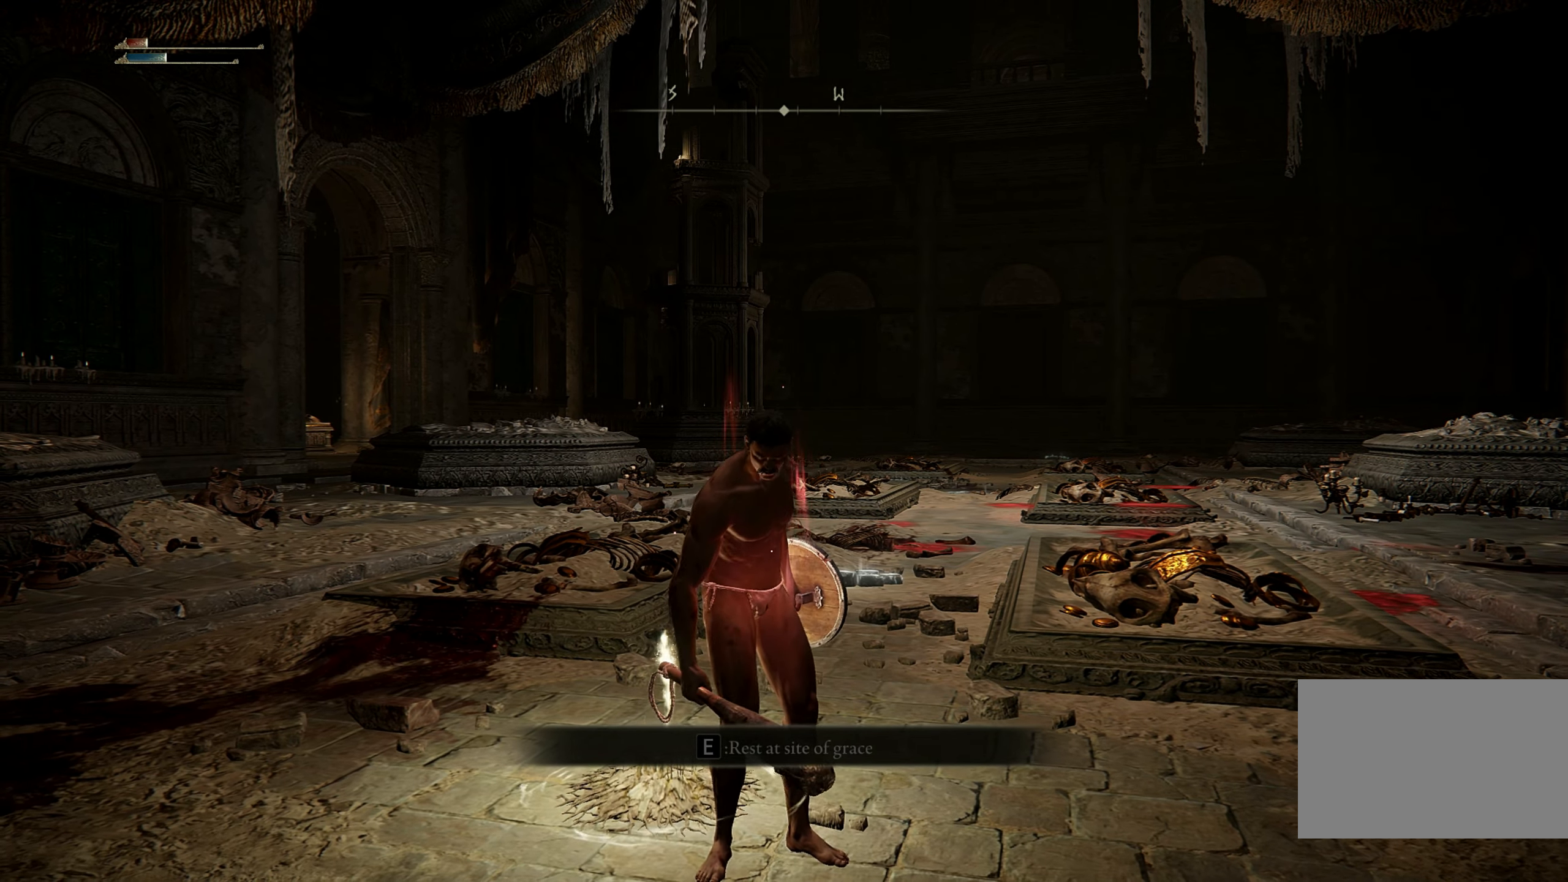
{"keys": [], "mouse": [], "events": []}
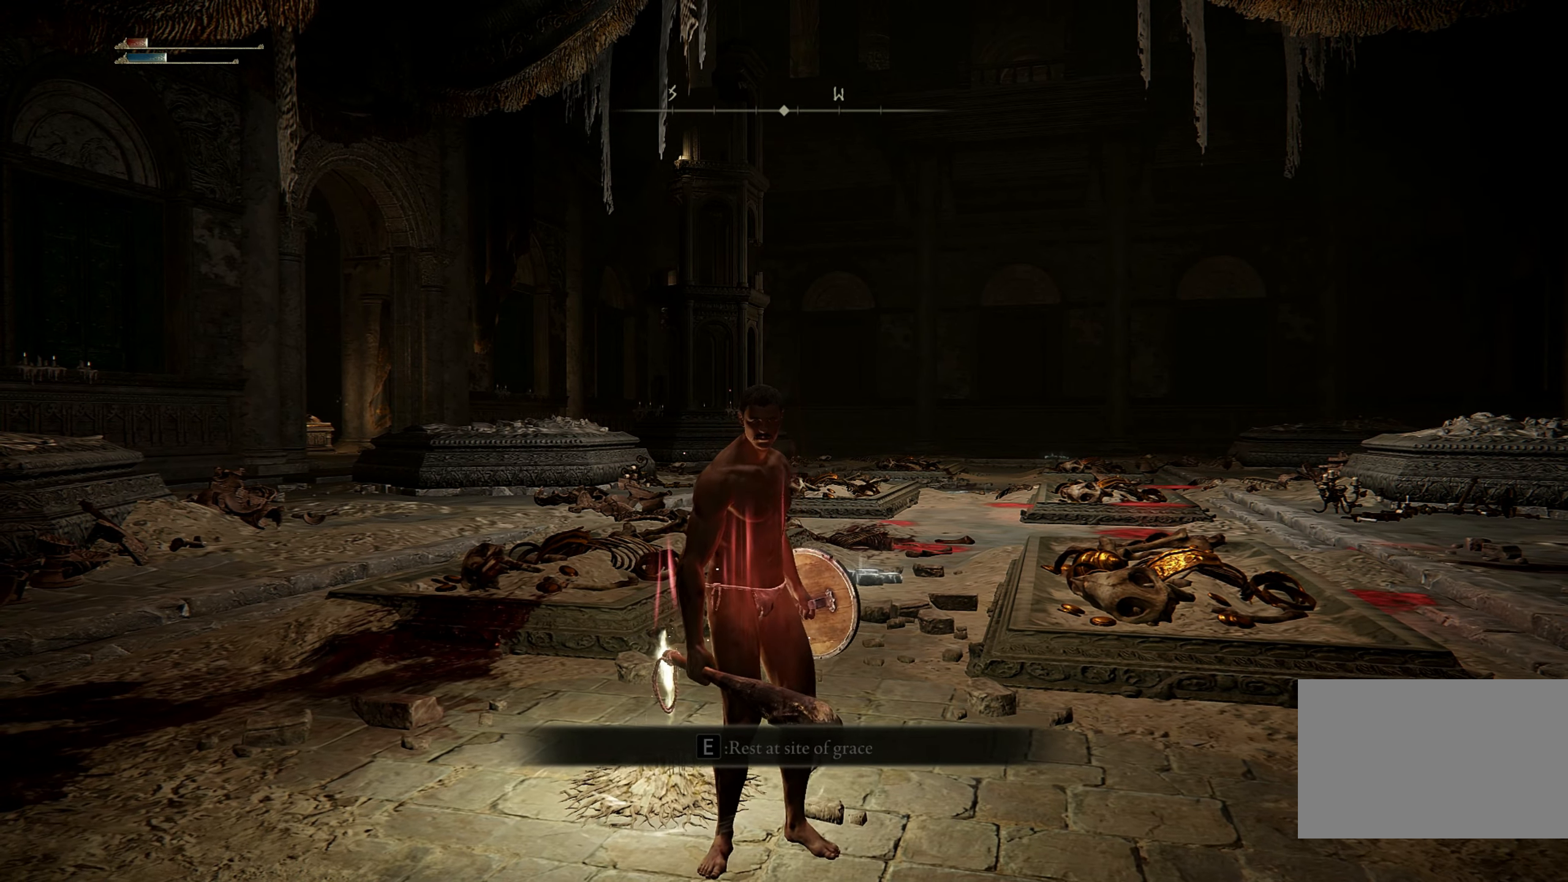
{"keys": [], "mouse": [], "events": []}
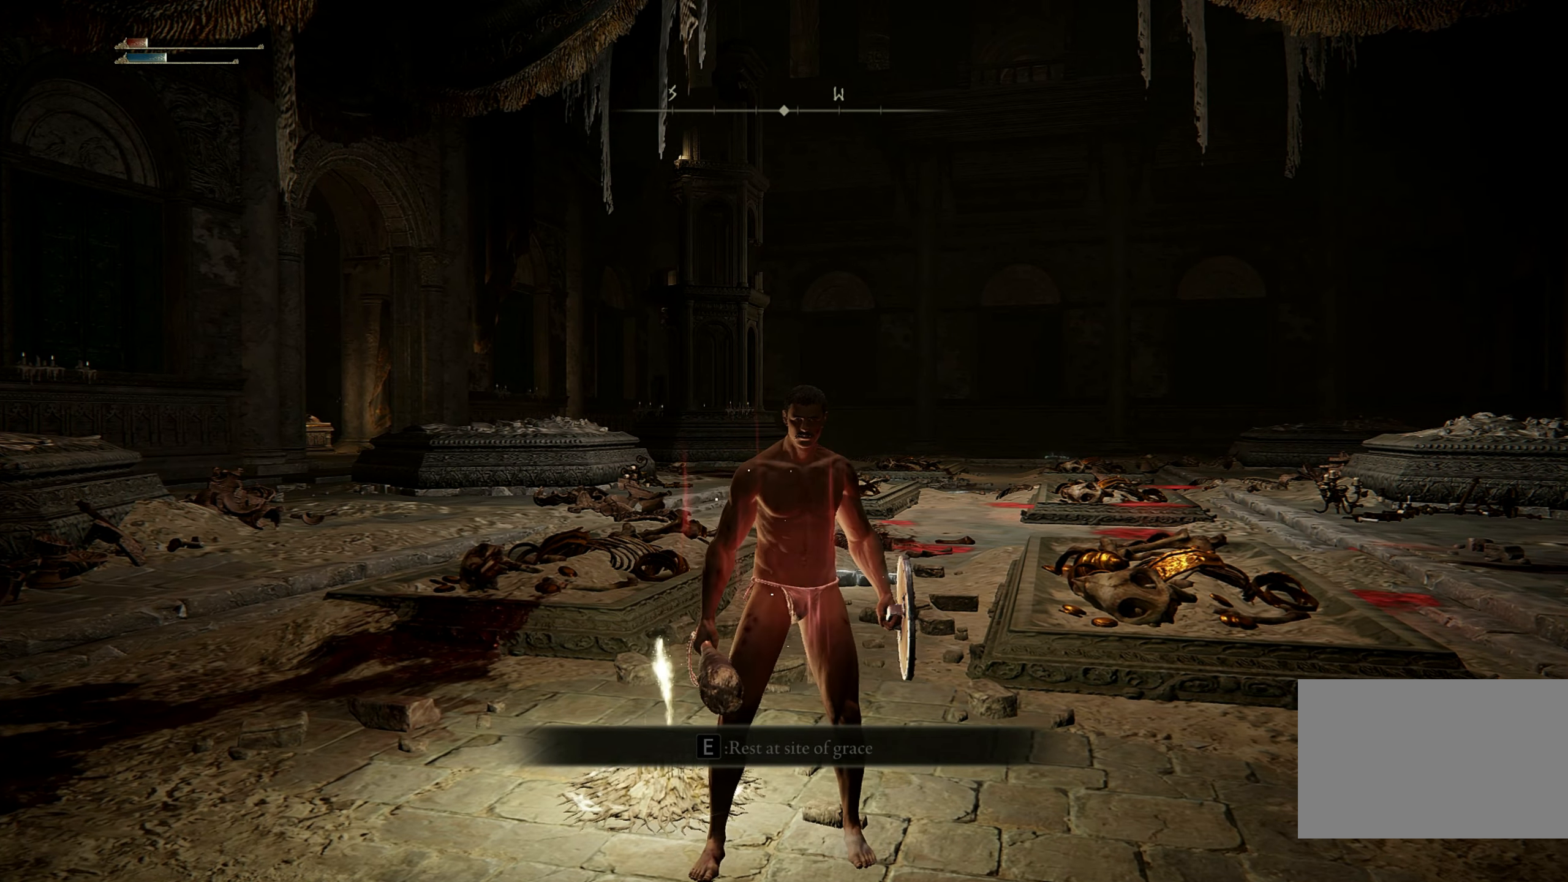
{"keys": [], "mouse": [], "events": []}
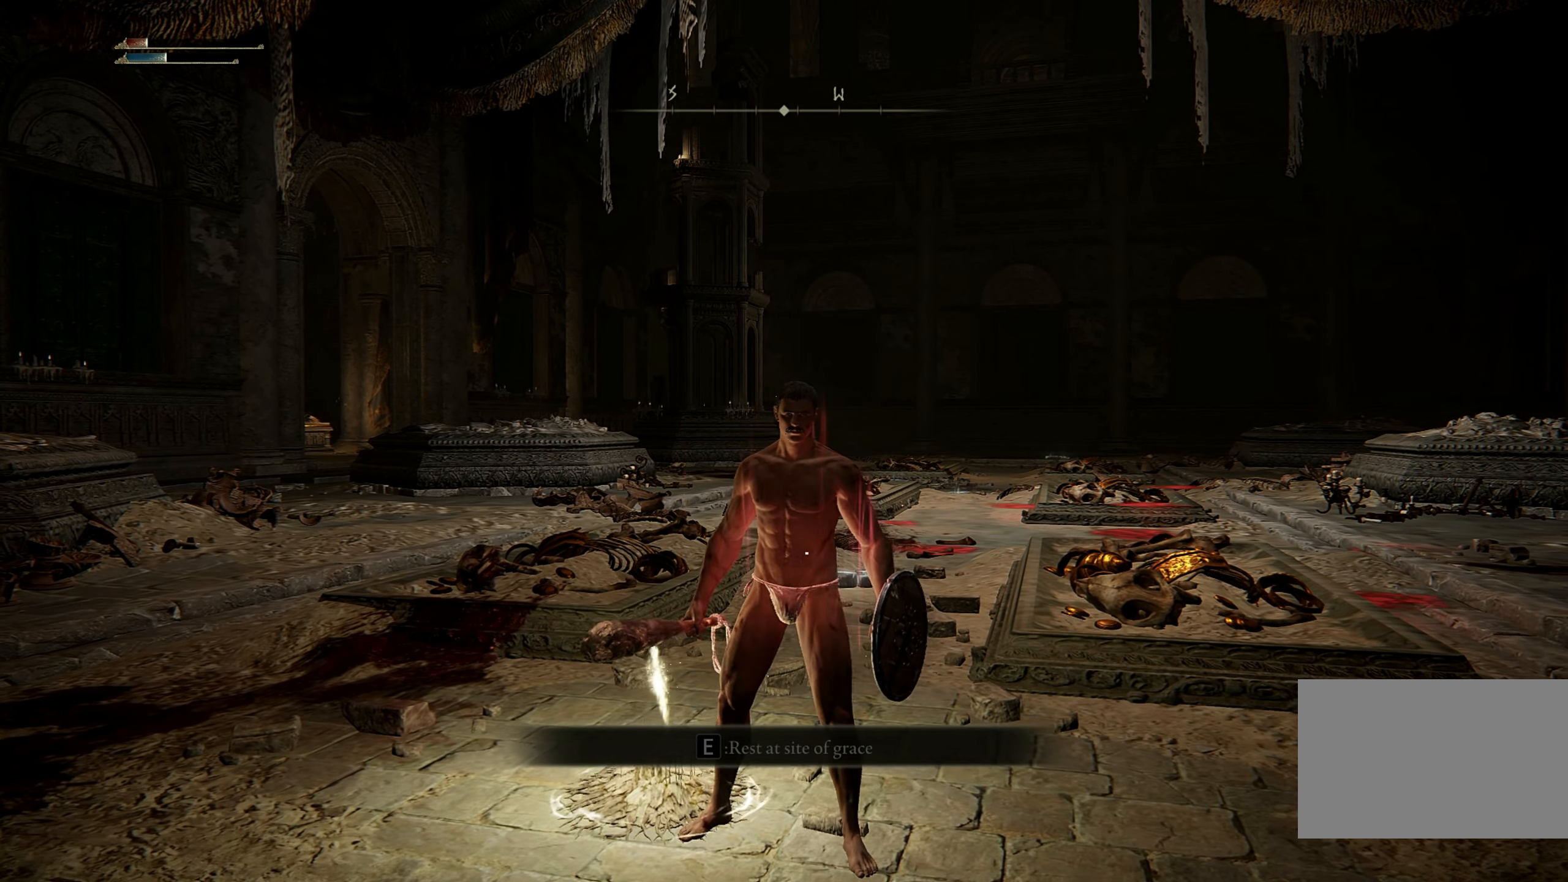
{"keys": [], "mouse": [], "events": []}
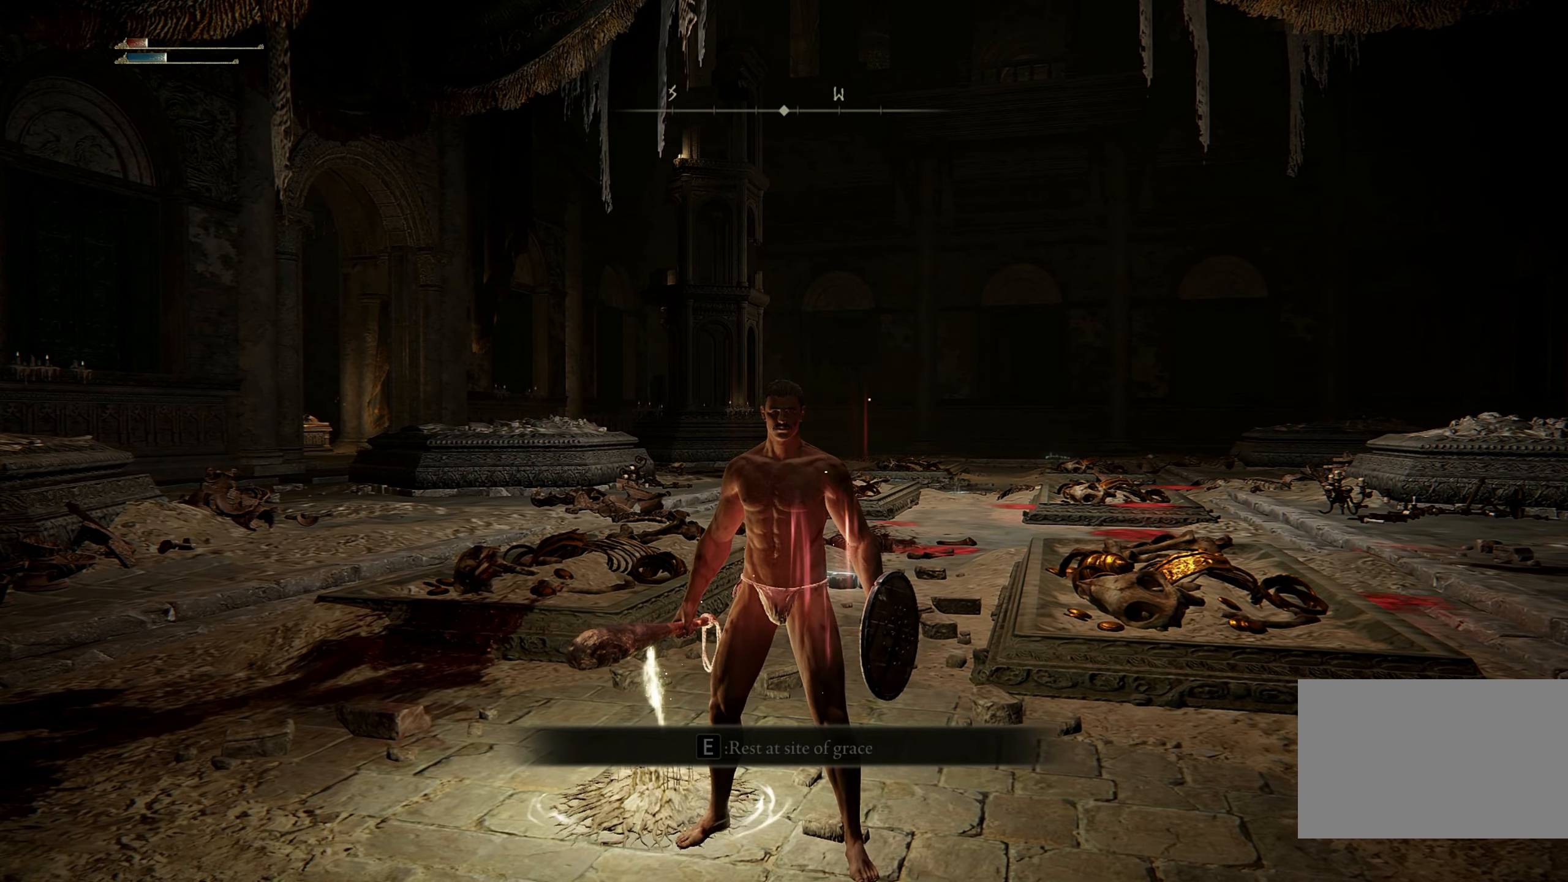
{"keys": [], "mouse": [], "events": []}